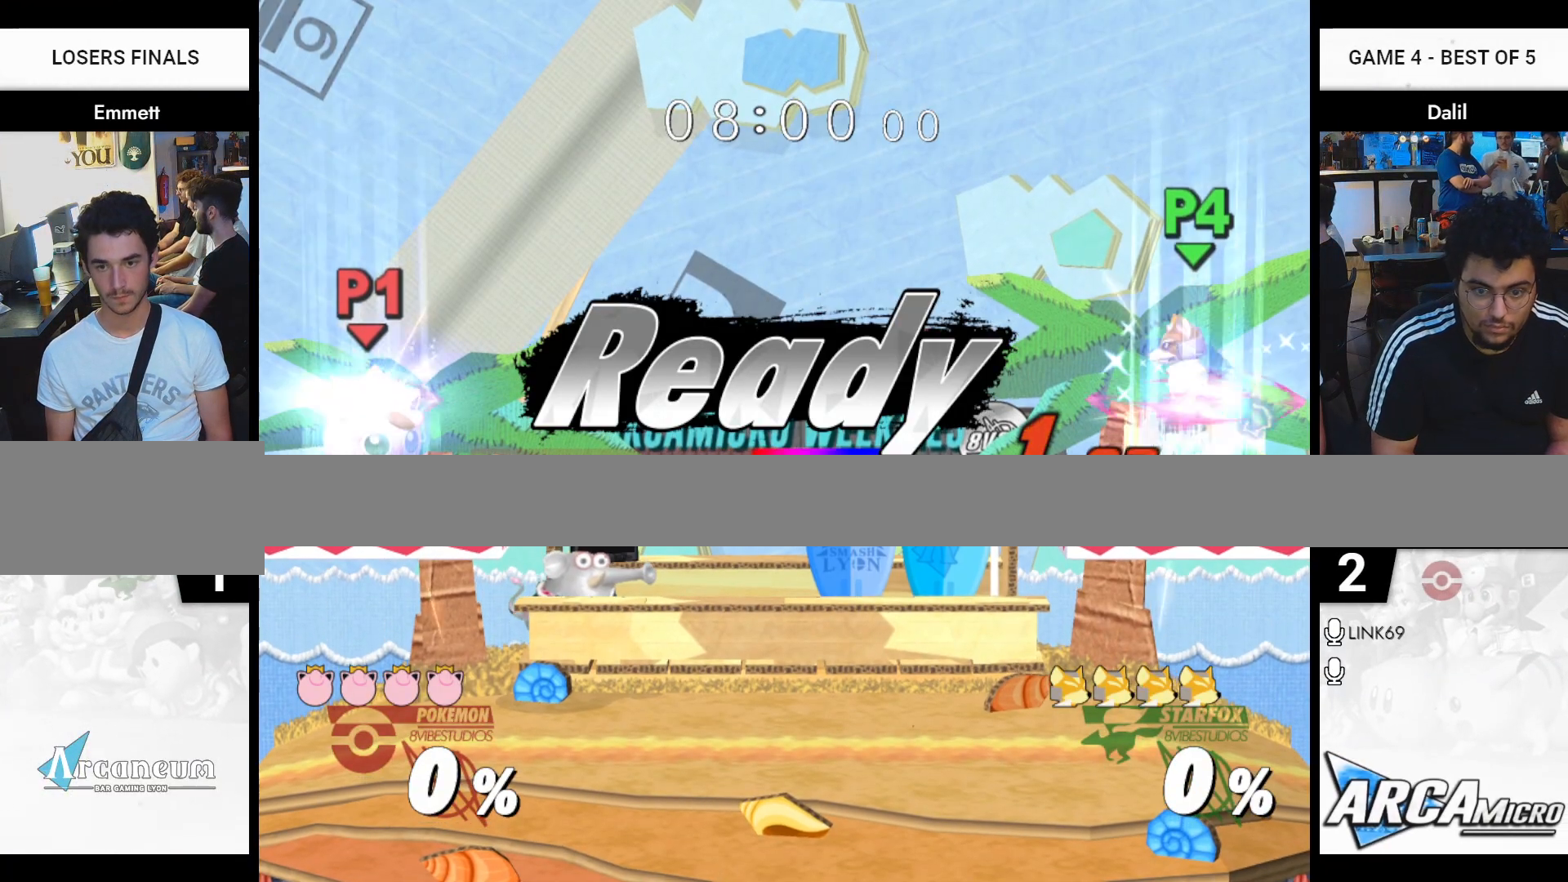
Gameplay with a controller (Nintendo layout); each line is a JSON object with the inputs held at the frame after it. "events" lists button and stick changes between this image and that frame as [ms after this image, input, new state], when the widget could be followed in between. Not read: L3 R3 left_stick.
{"buttons": [], "right_stick": "center", "events": []}
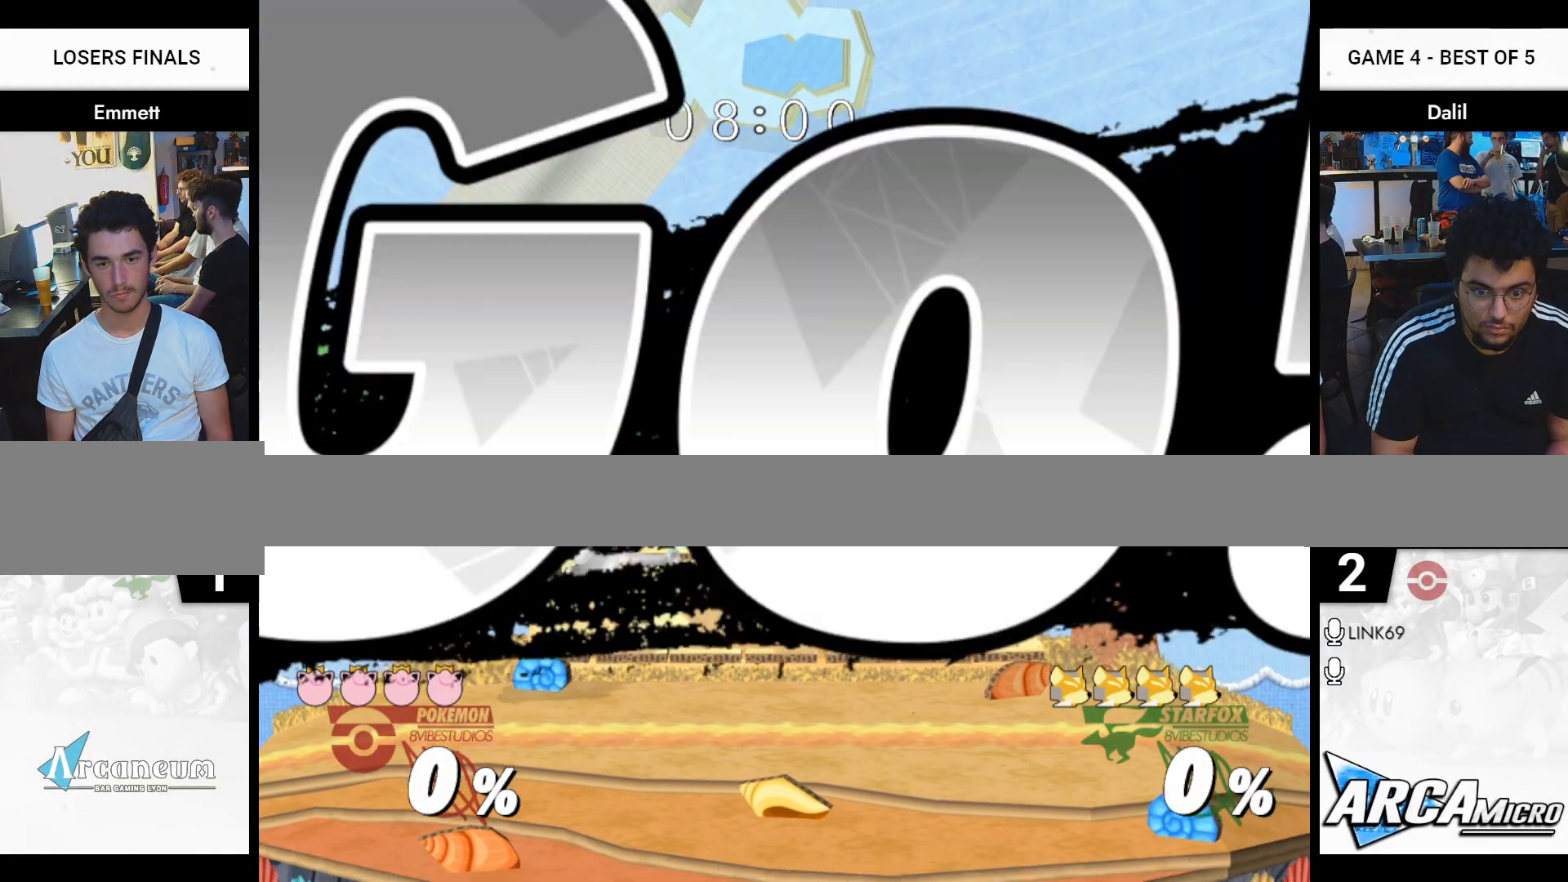
{"buttons": [], "right_stick": "center", "events": [[367, "B", "down"], [451, "B", "up"]]}
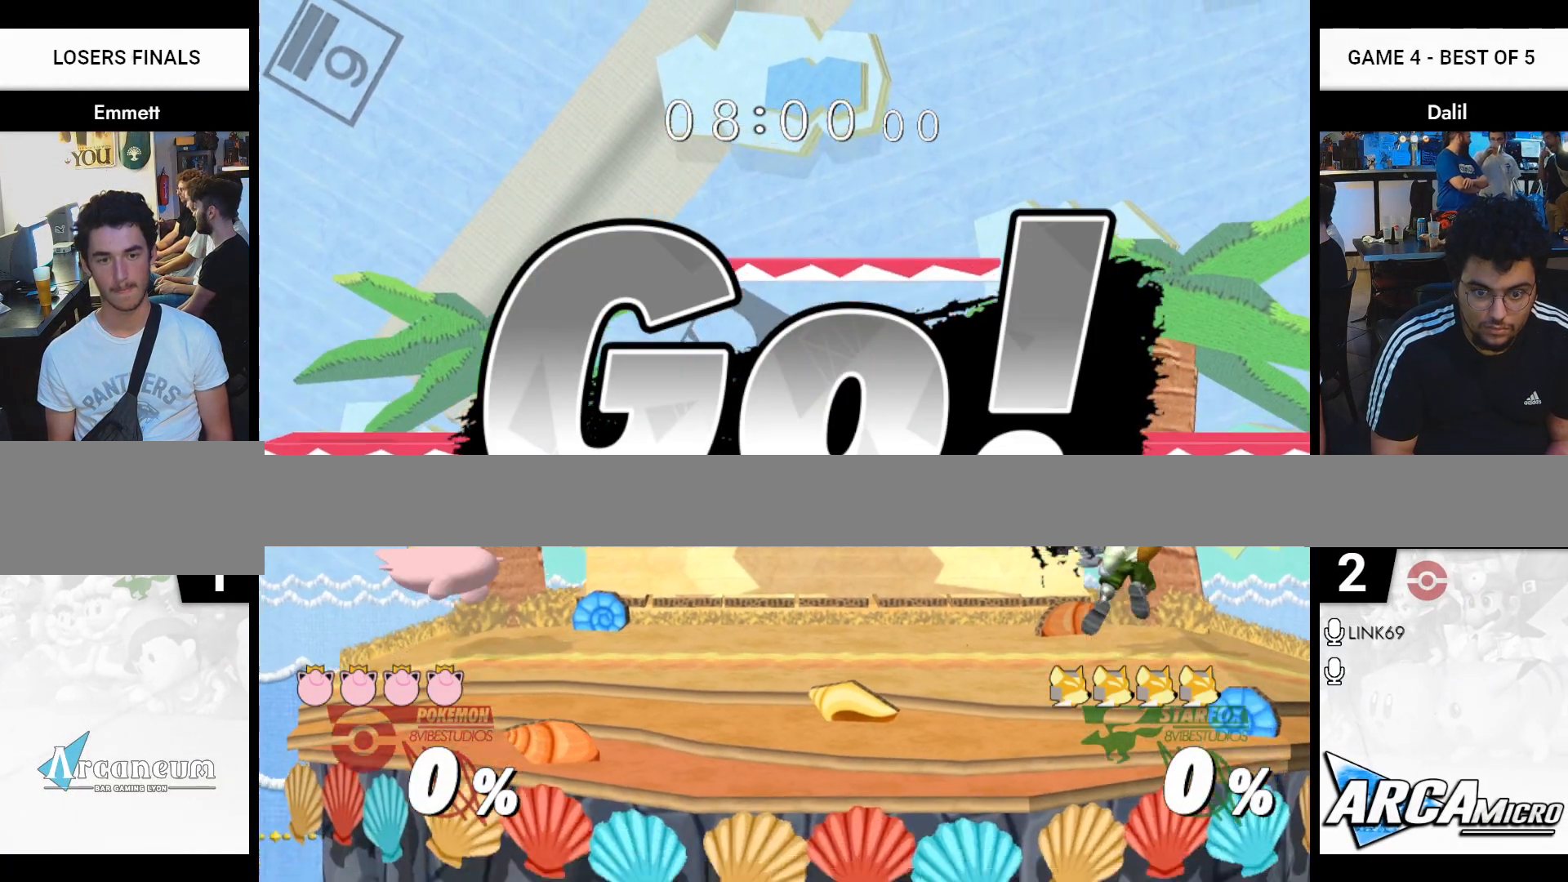
{"buttons": [], "right_stick": "center", "events": []}
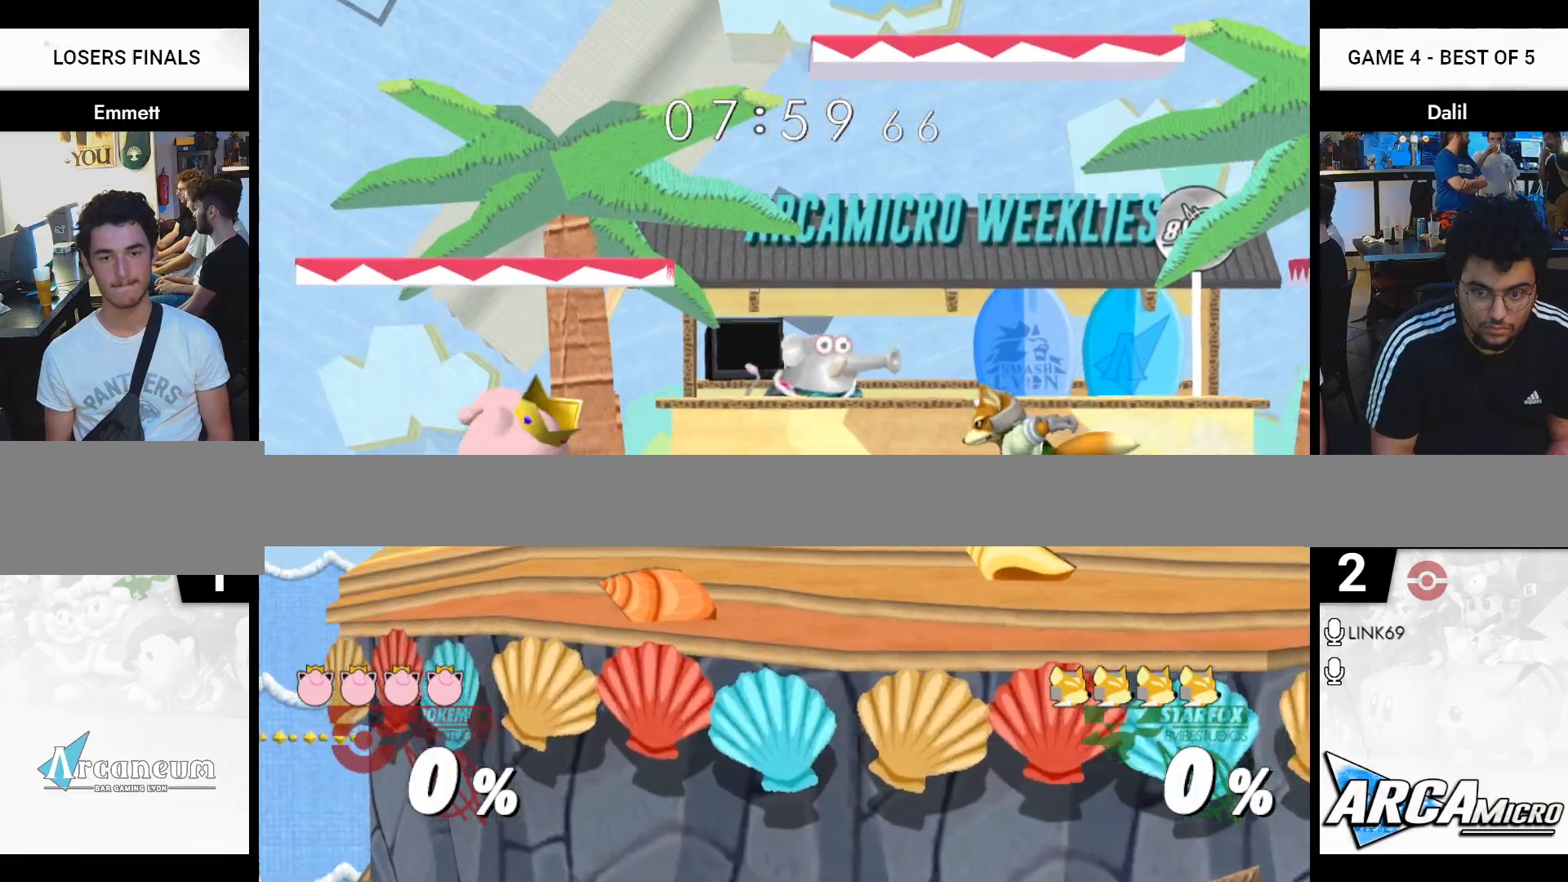
{"buttons": [], "right_stick": "center", "events": [[34, "Y", "down"], [150, "R1", "down"], [200, "Y", "up"], [284, "R1", "up"]]}
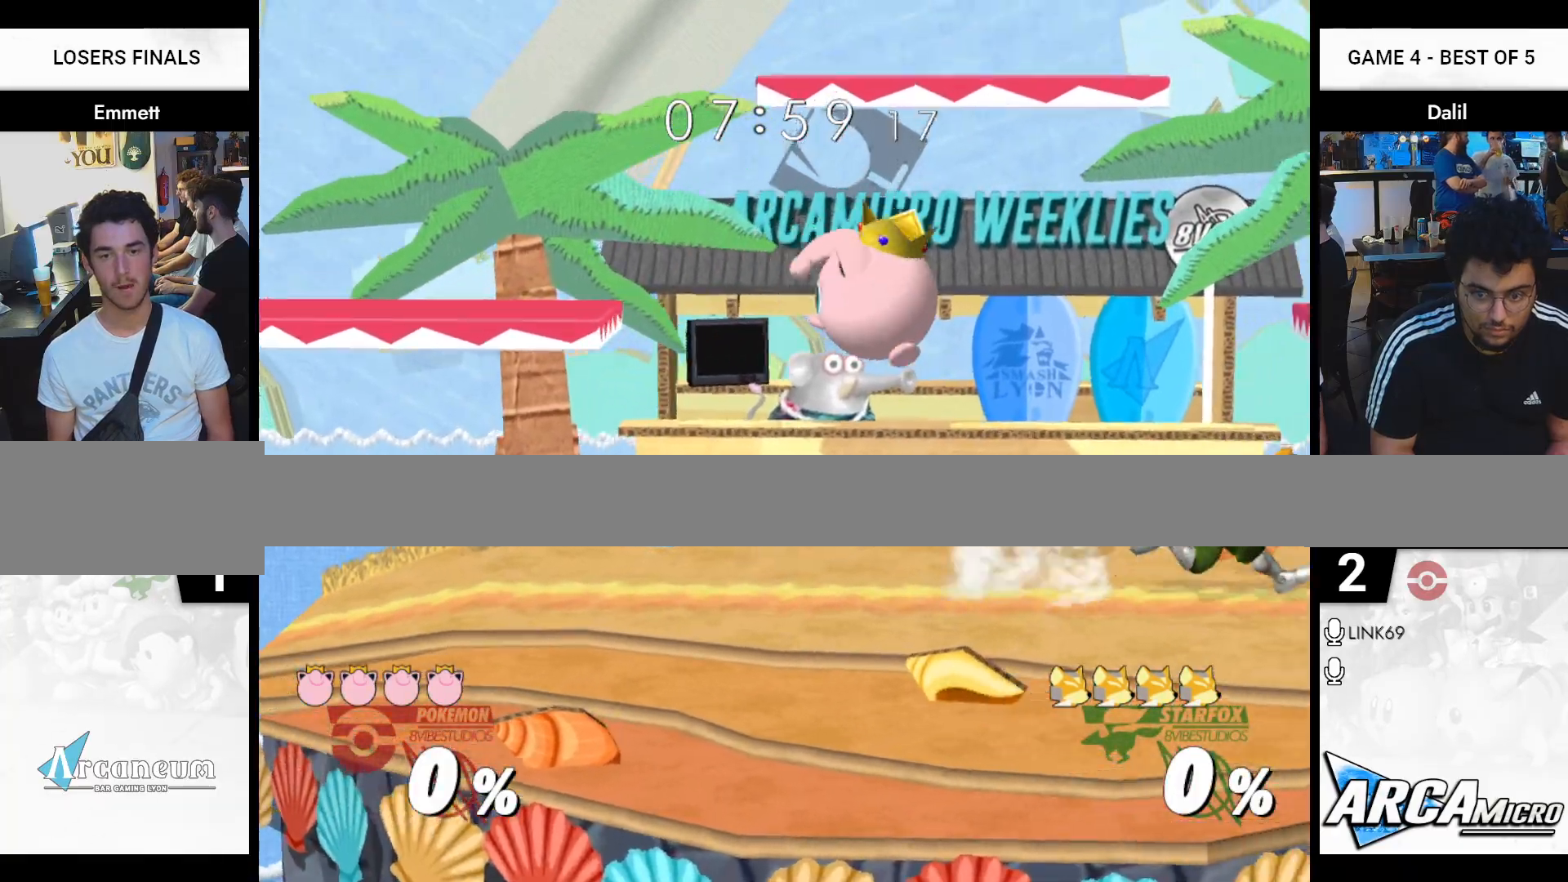
{"buttons": ["Y", "Z"], "right_stick": "center", "events": [[467, "Y", "down"], [501, "Z", "down"]]}
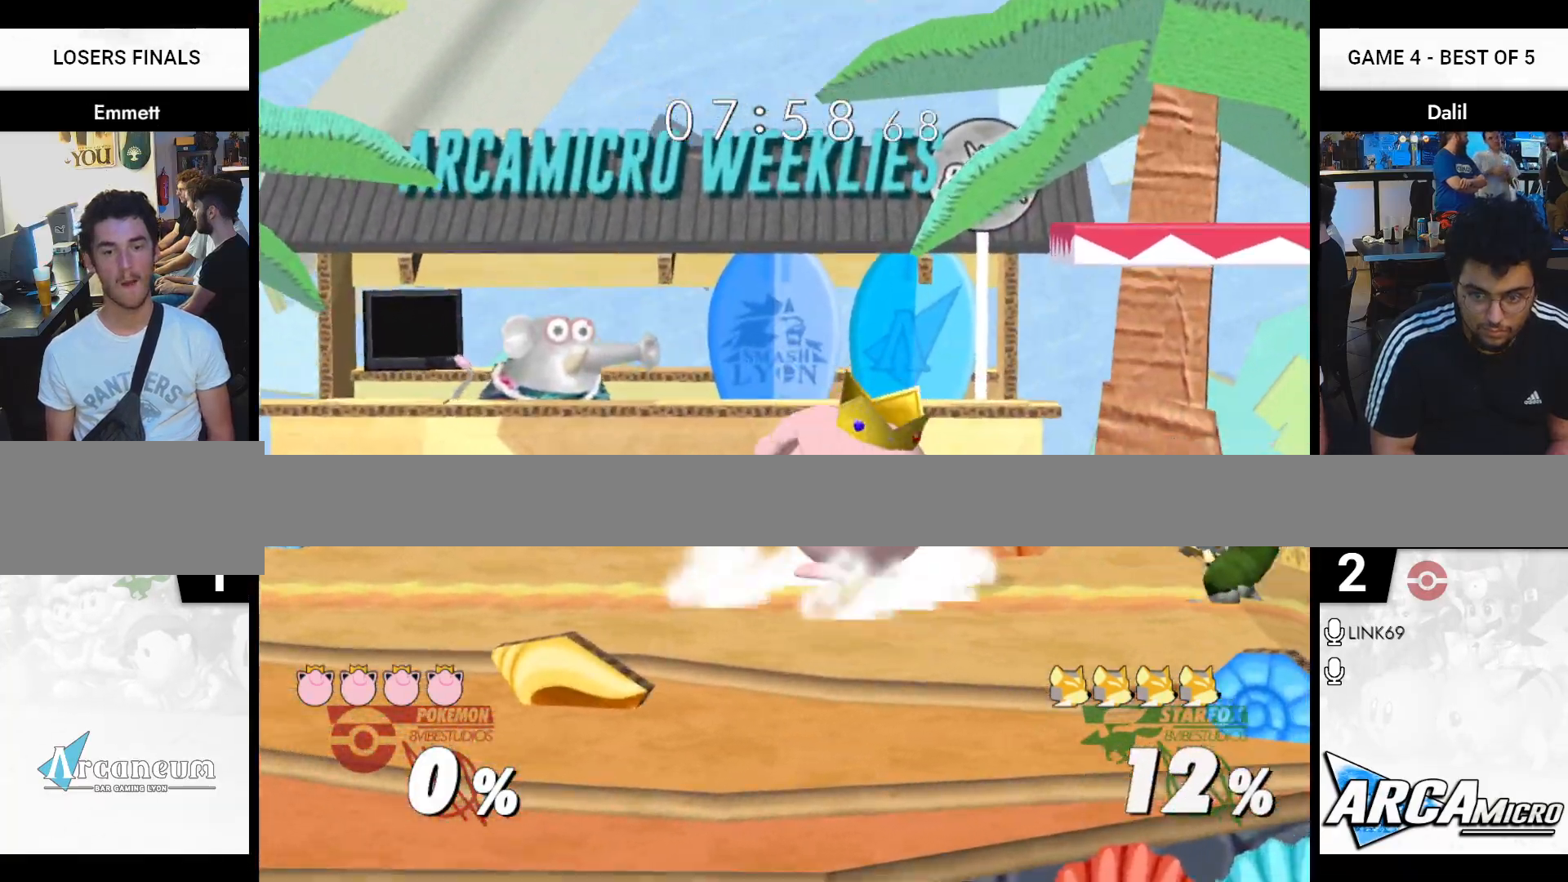
{"buttons": [], "right_stick": "center", "events": [[83, "Z", "up"], [100, "Y", "up"], [333, "Y", "down"], [450, "Y", "up"]]}
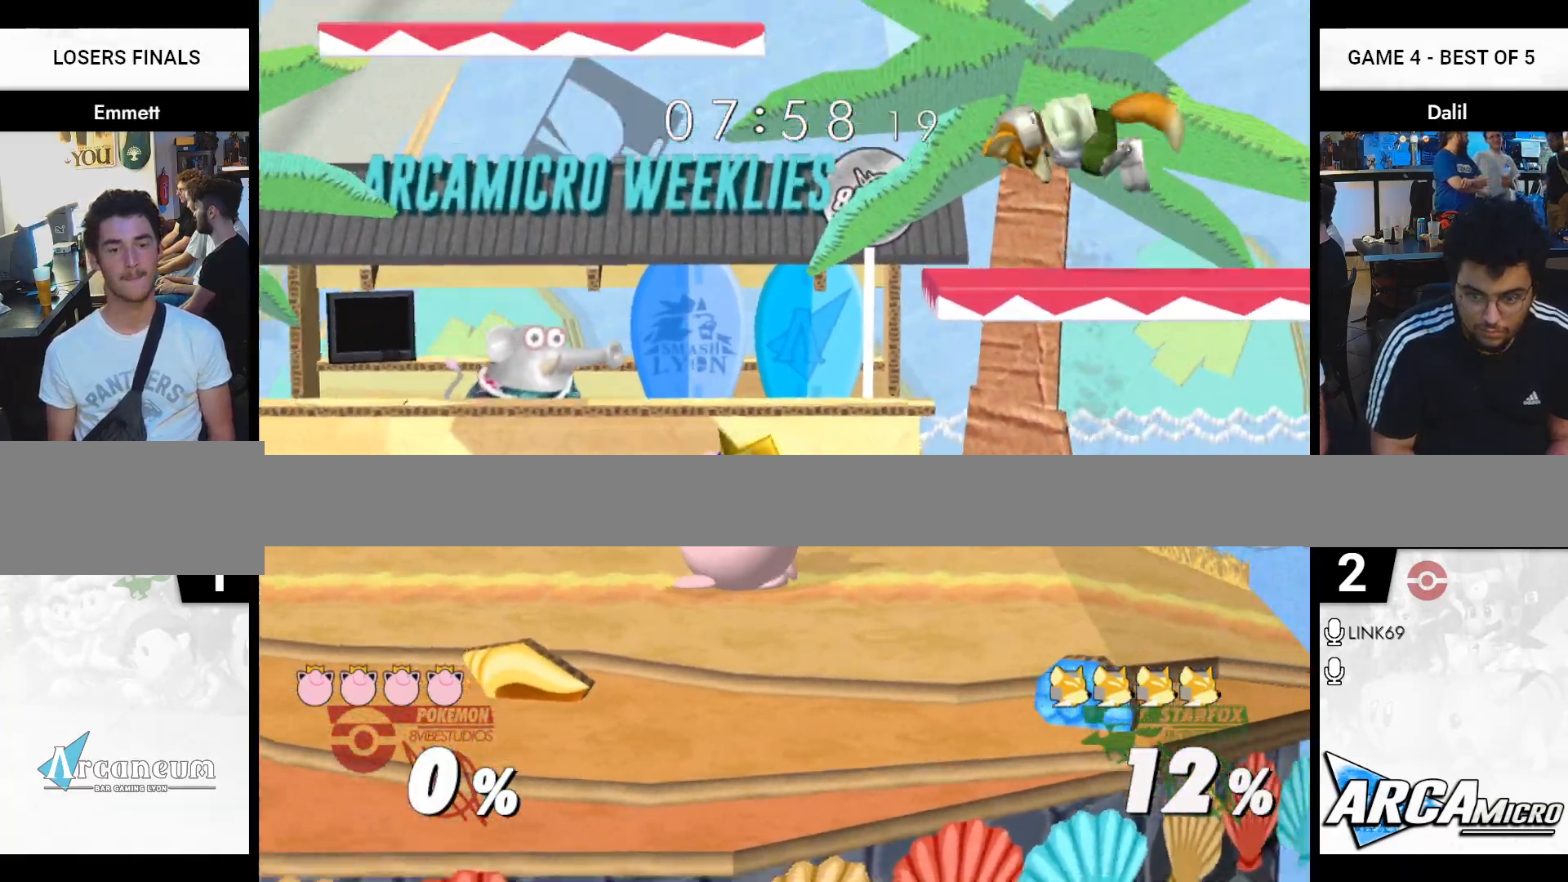
{"buttons": [], "right_stick": "center", "events": [[234, "Y", "down"], [400, "Y", "up"]]}
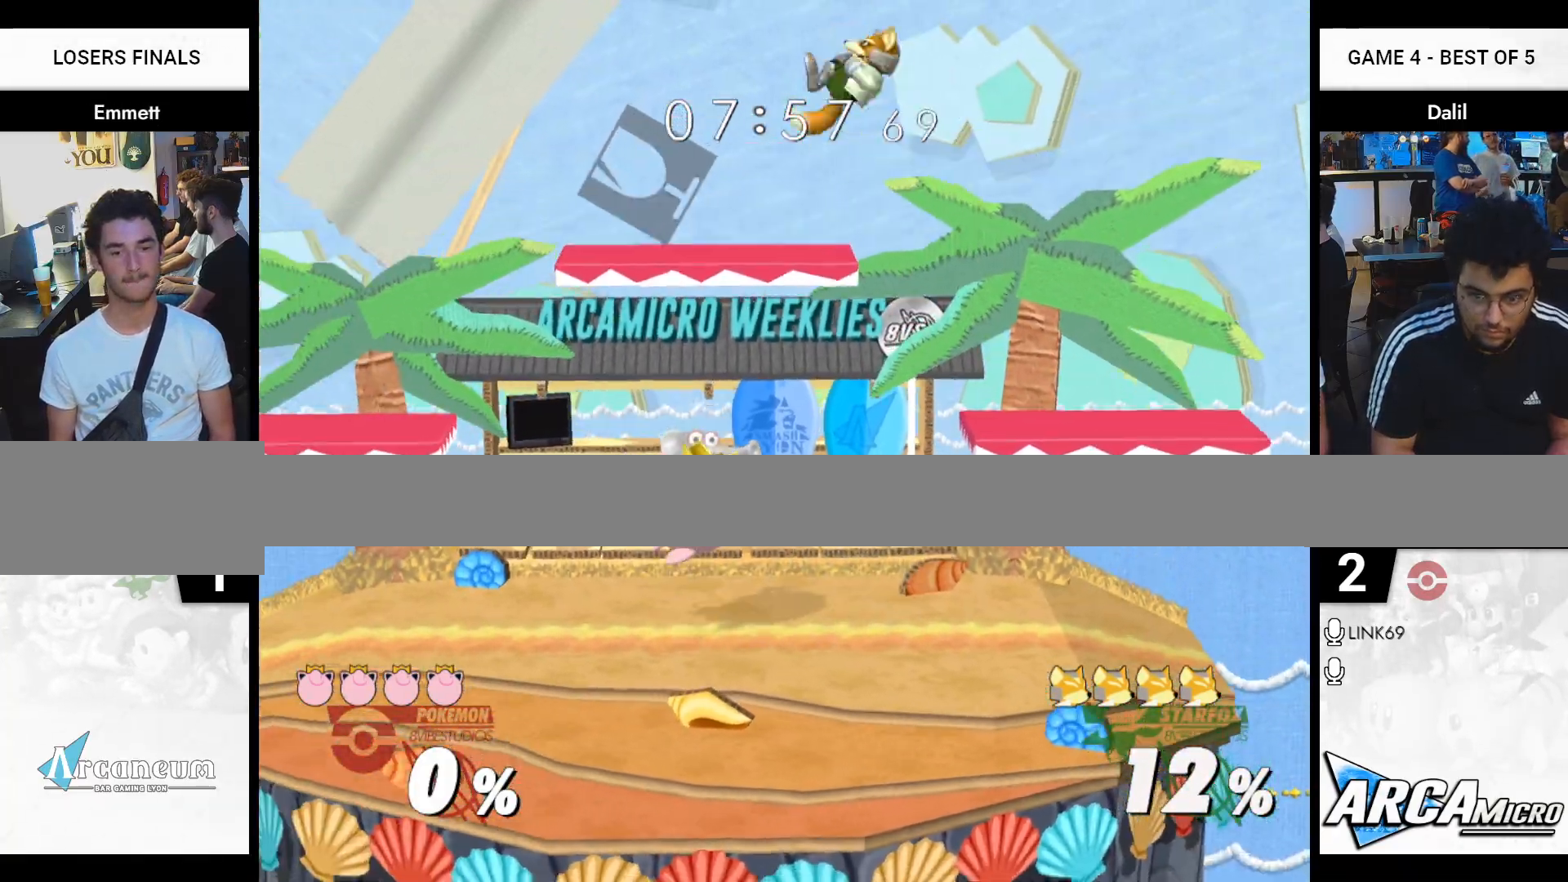
{"buttons": ["R1"], "right_stick": "center", "events": [[216, "right_stick", "down"], [333, "R1", "down"], [333, "right_stick", "center"]]}
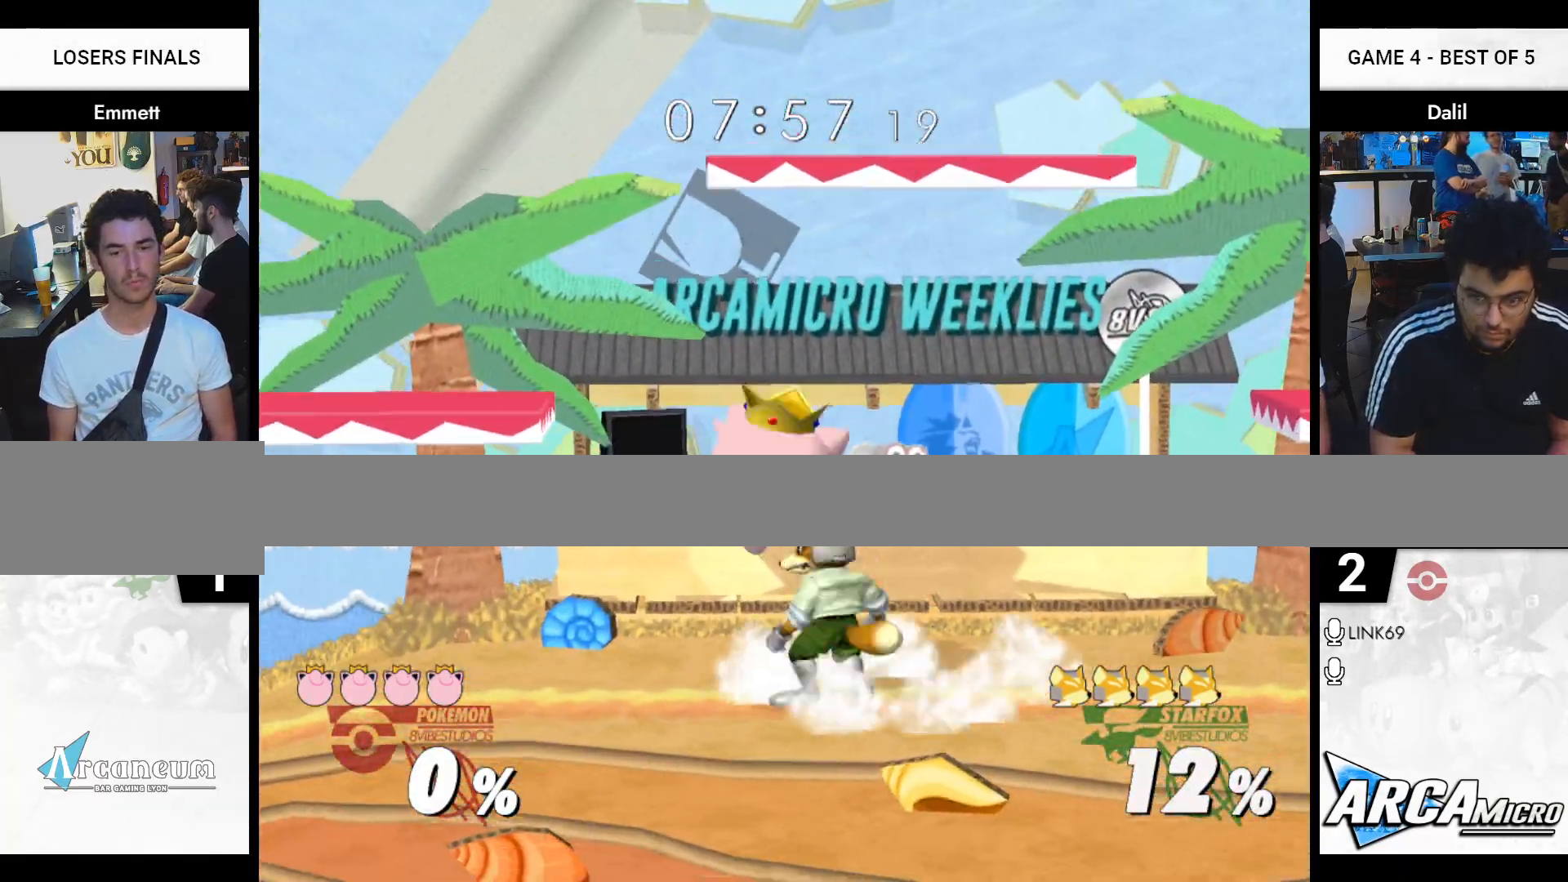
{"buttons": [], "right_stick": "center", "events": [[367, "R1", "up"]]}
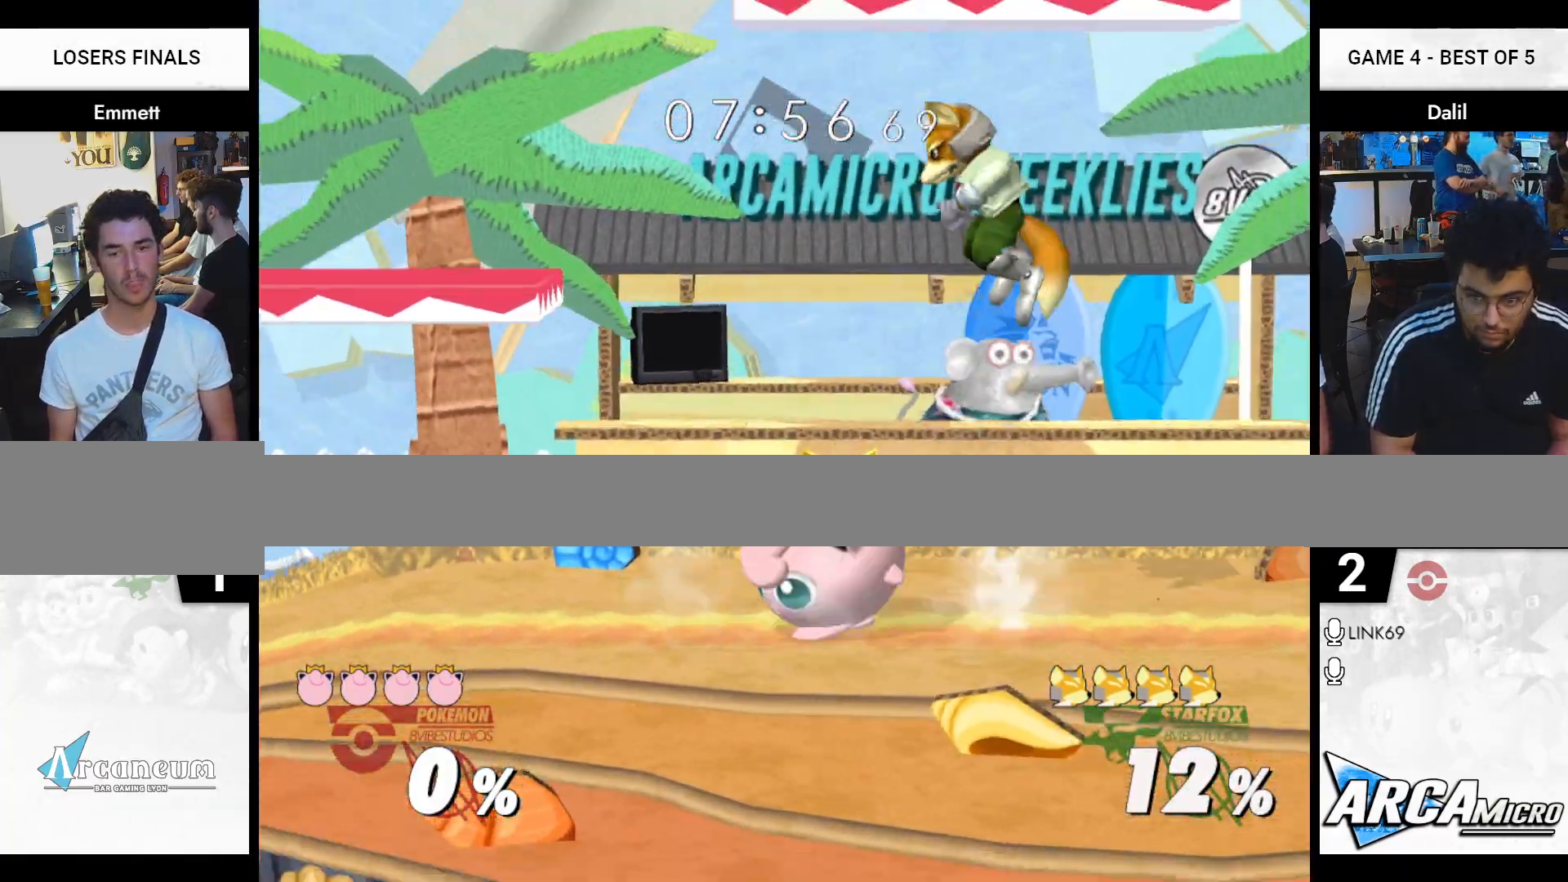
{"buttons": [], "right_stick": "center", "events": [[300, "R1", "down"], [467, "R1", "up"]]}
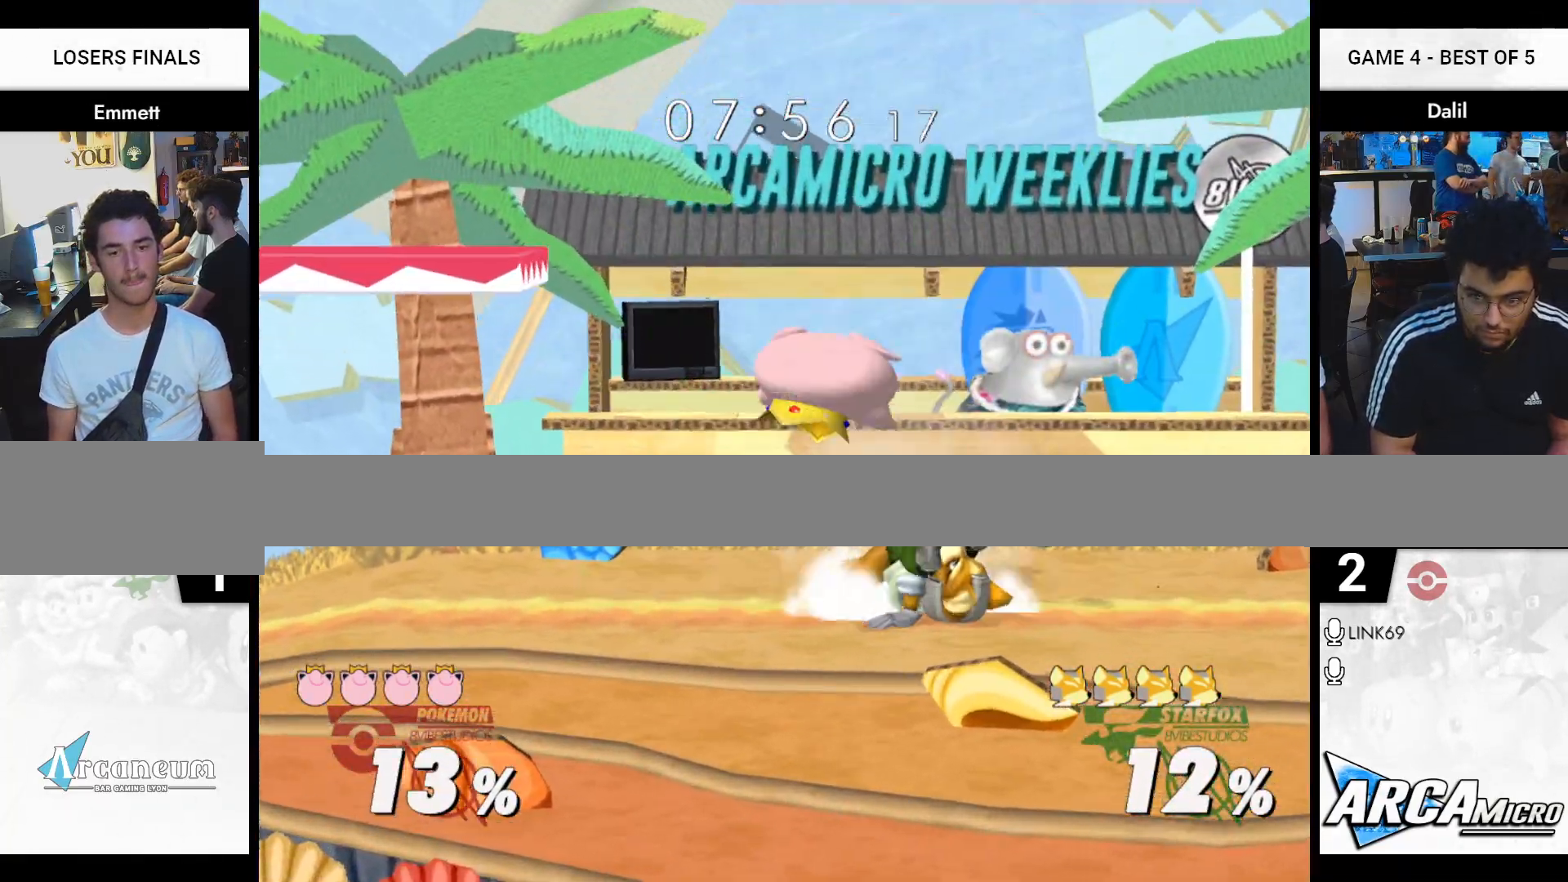
{"buttons": [], "right_stick": "center", "events": [[367, "right_stick", "right"], [417, "right_stick", "center"]]}
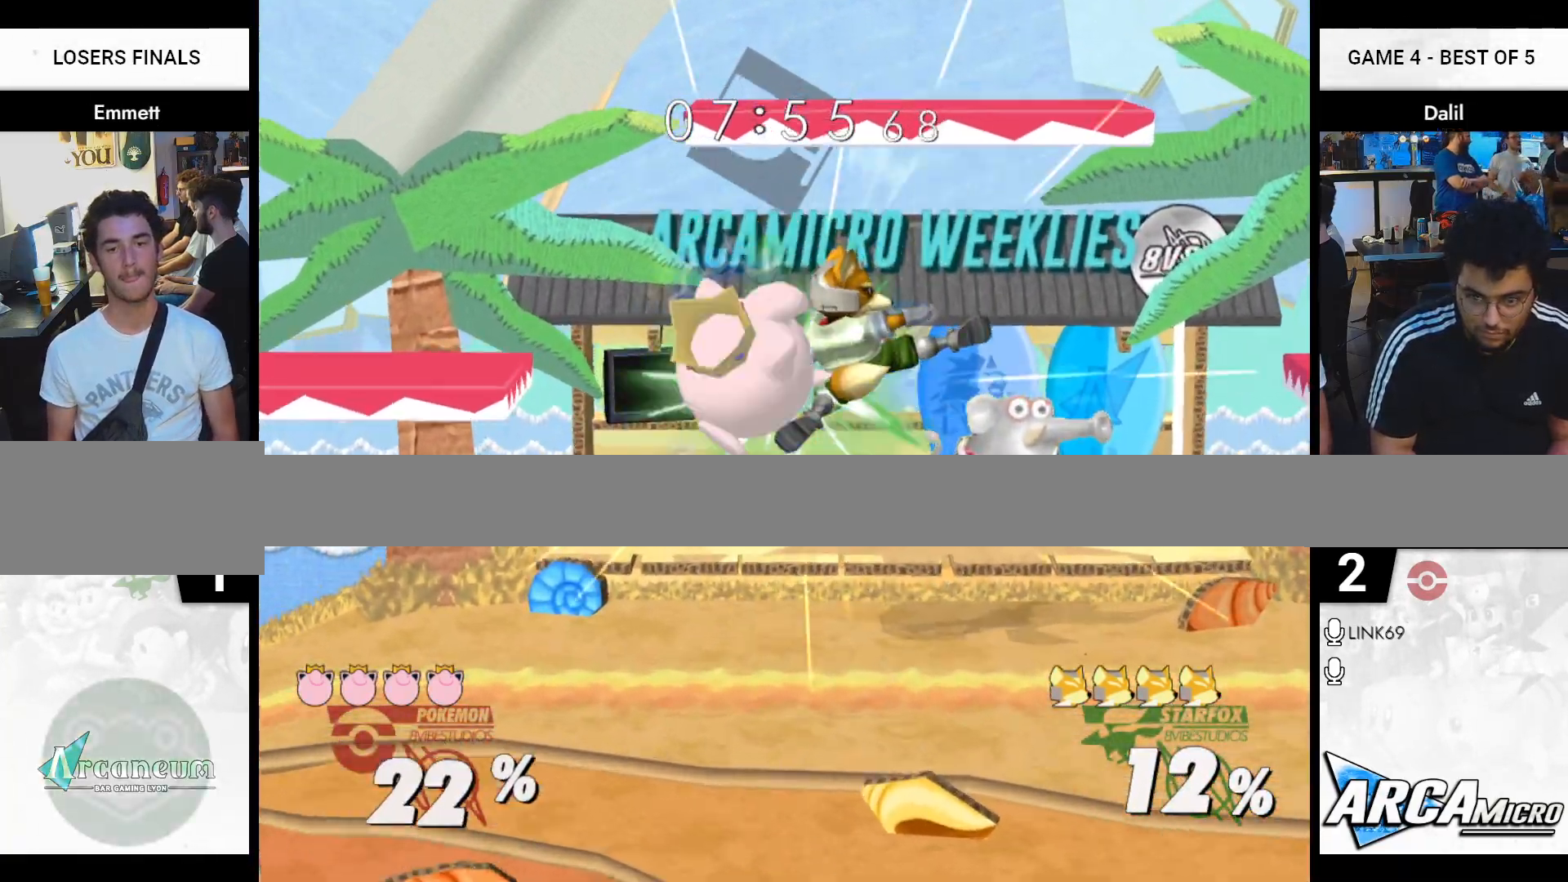
{"buttons": [], "right_stick": "center", "events": []}
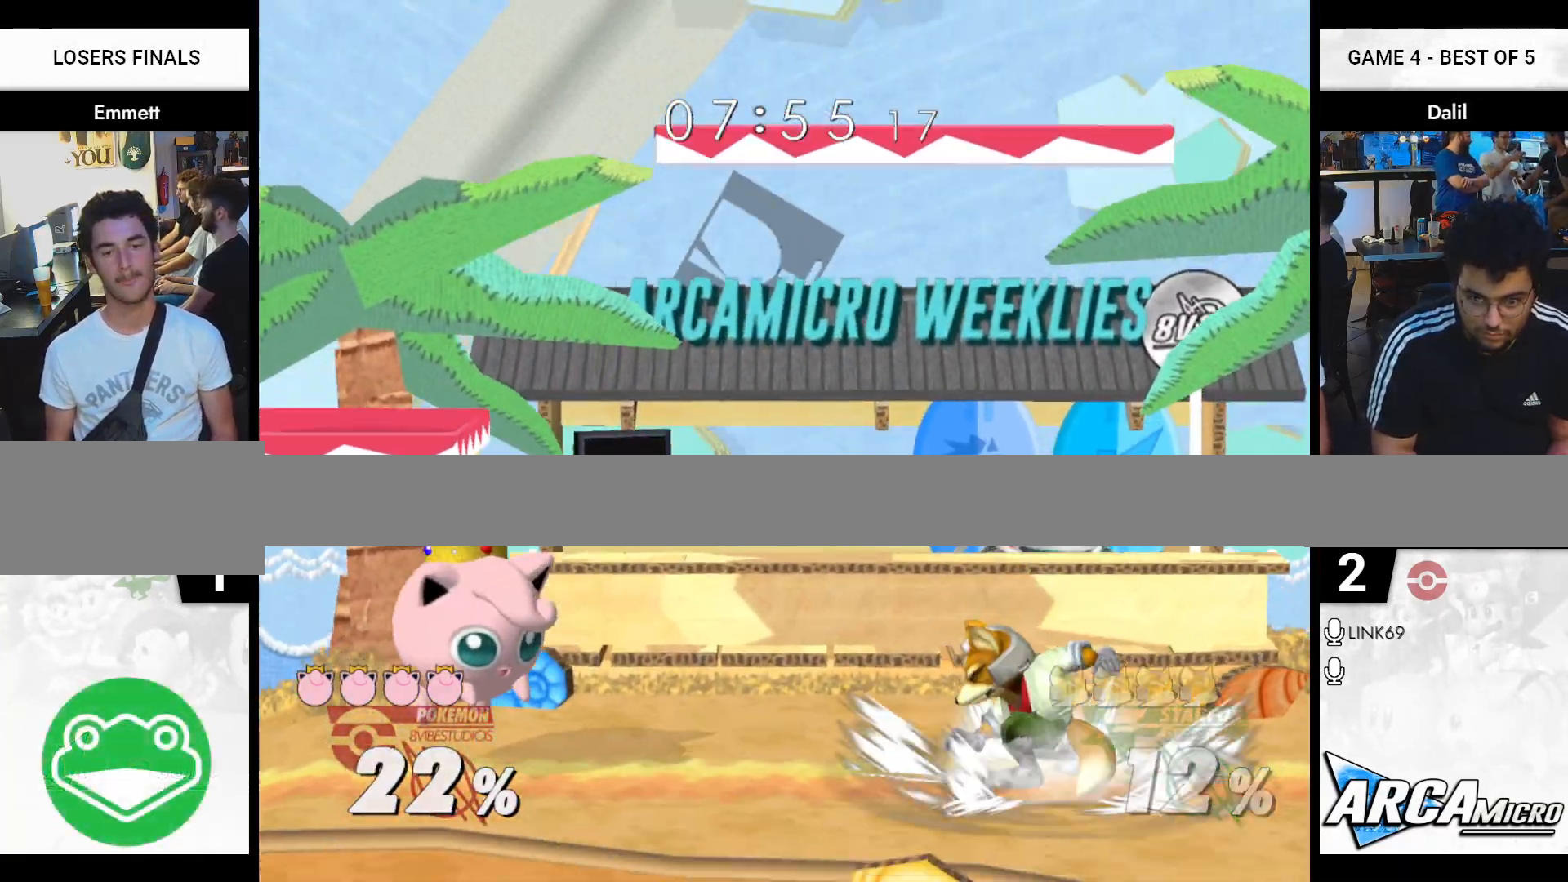
{"buttons": [], "right_stick": "center", "events": [[234, "Y", "down"], [250, "Y", "up"], [400, "A", "down"], [467, "A", "up"]]}
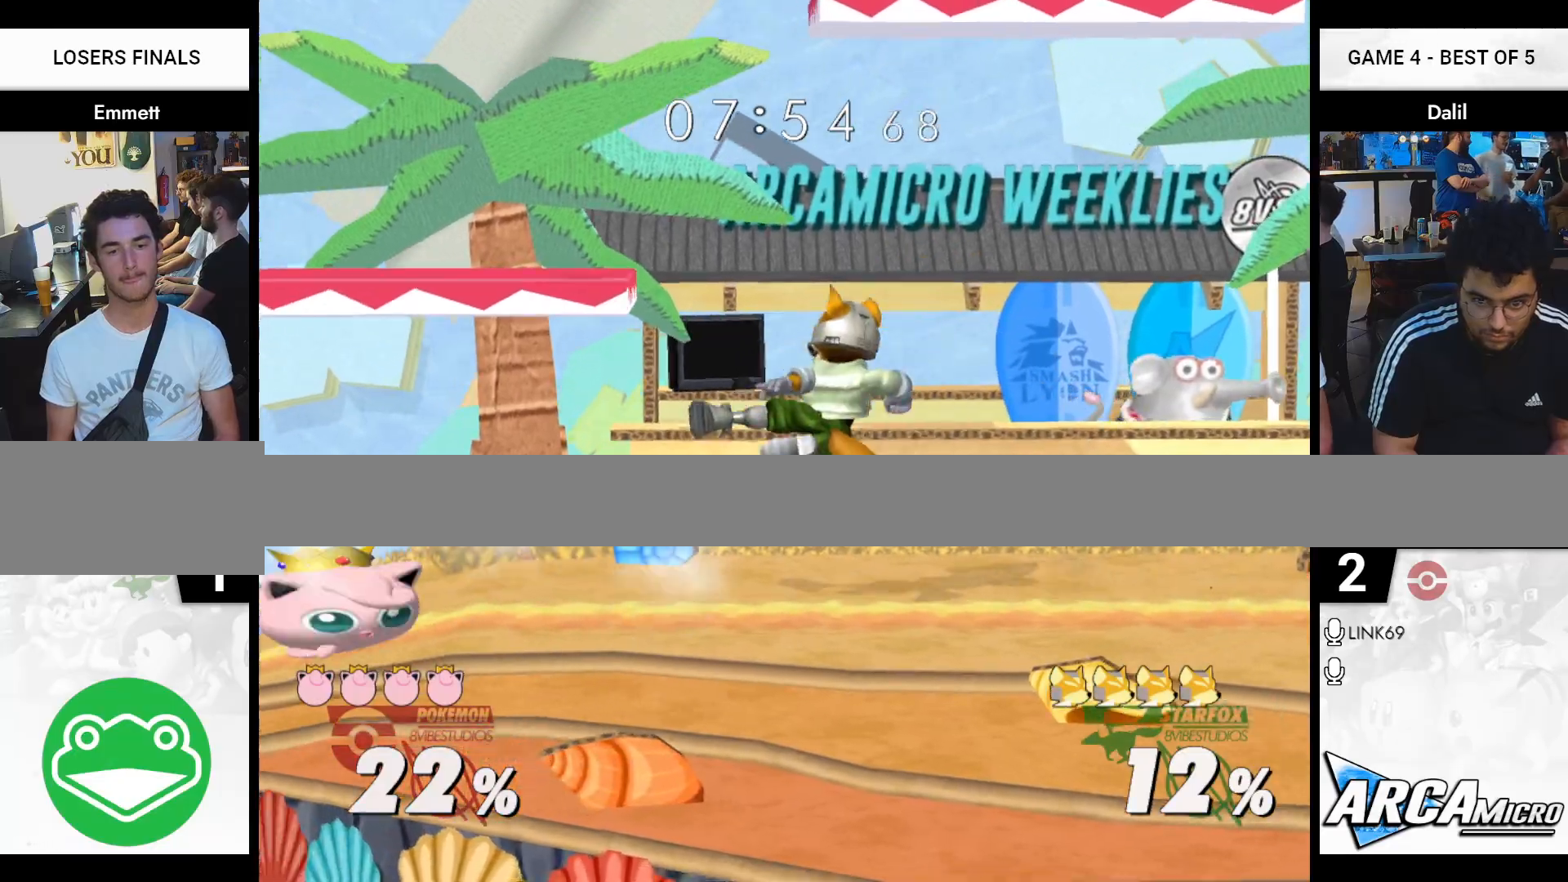
{"buttons": [], "right_stick": "center", "events": [[50, "R1", "down"], [333, "R1", "up"]]}
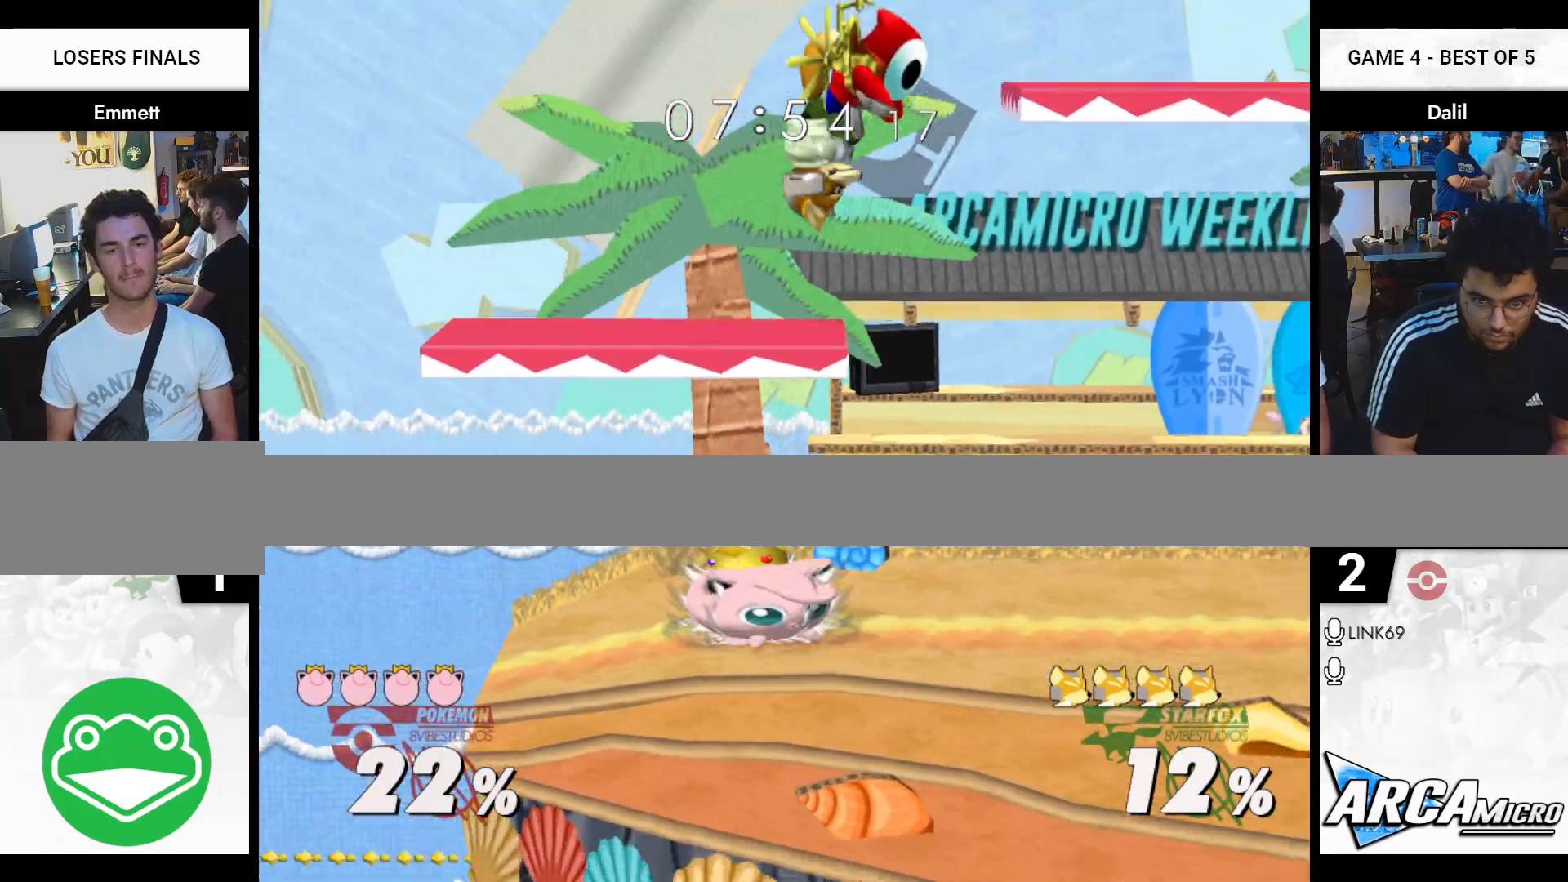
{"buttons": [], "right_stick": "center", "events": [[117, "right_stick", "down"], [234, "right_stick", "center"], [300, "R1", "down"], [417, "R1", "up"]]}
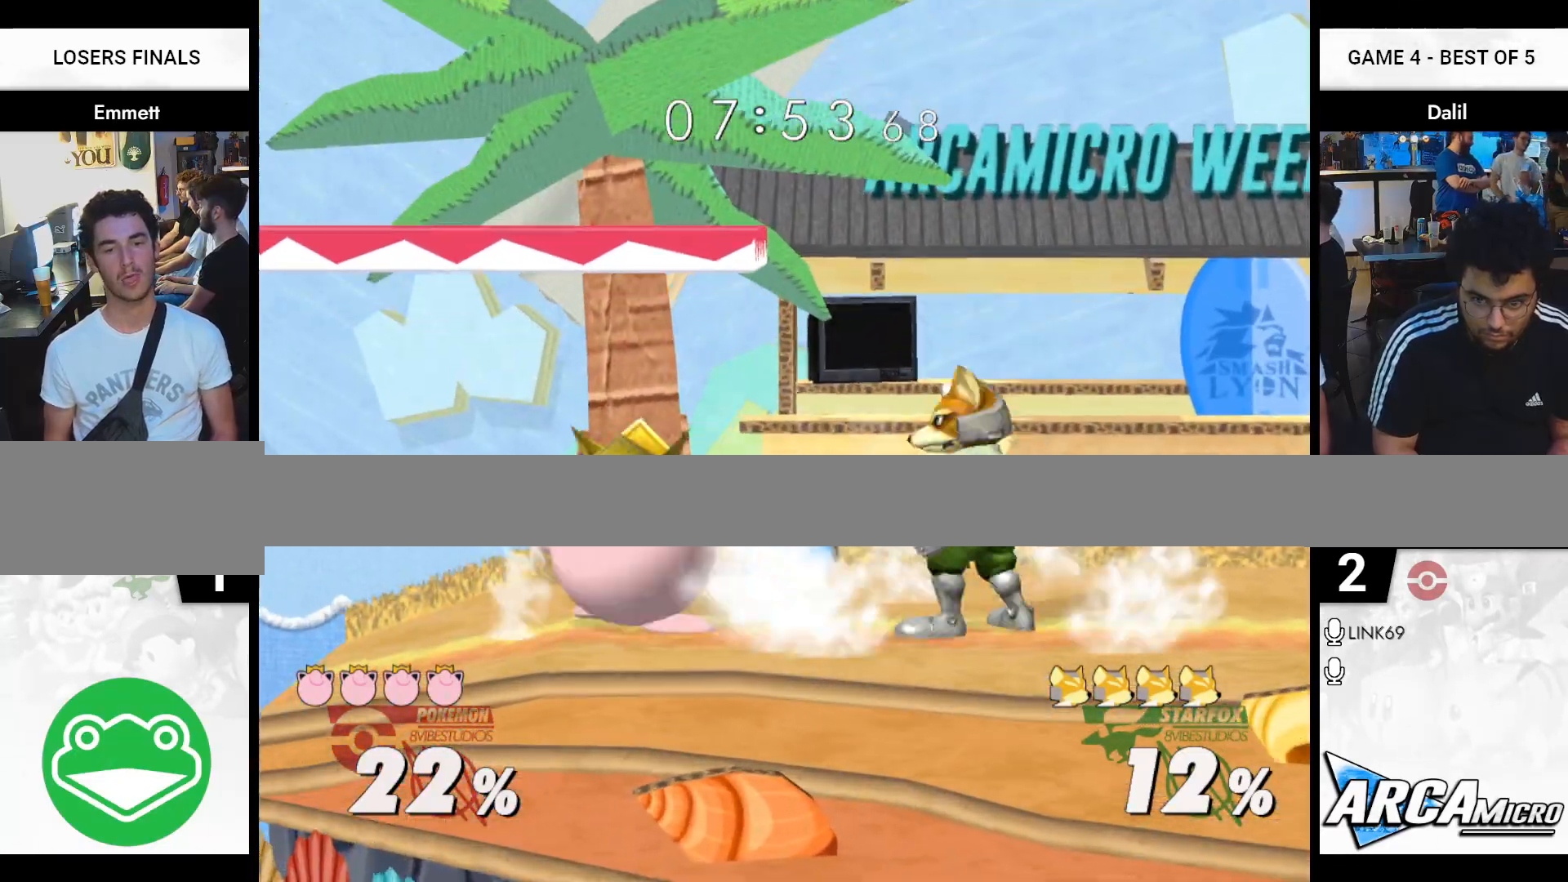
{"buttons": [], "right_stick": "center", "events": [[233, "Y", "down"], [250, "Y", "up"]]}
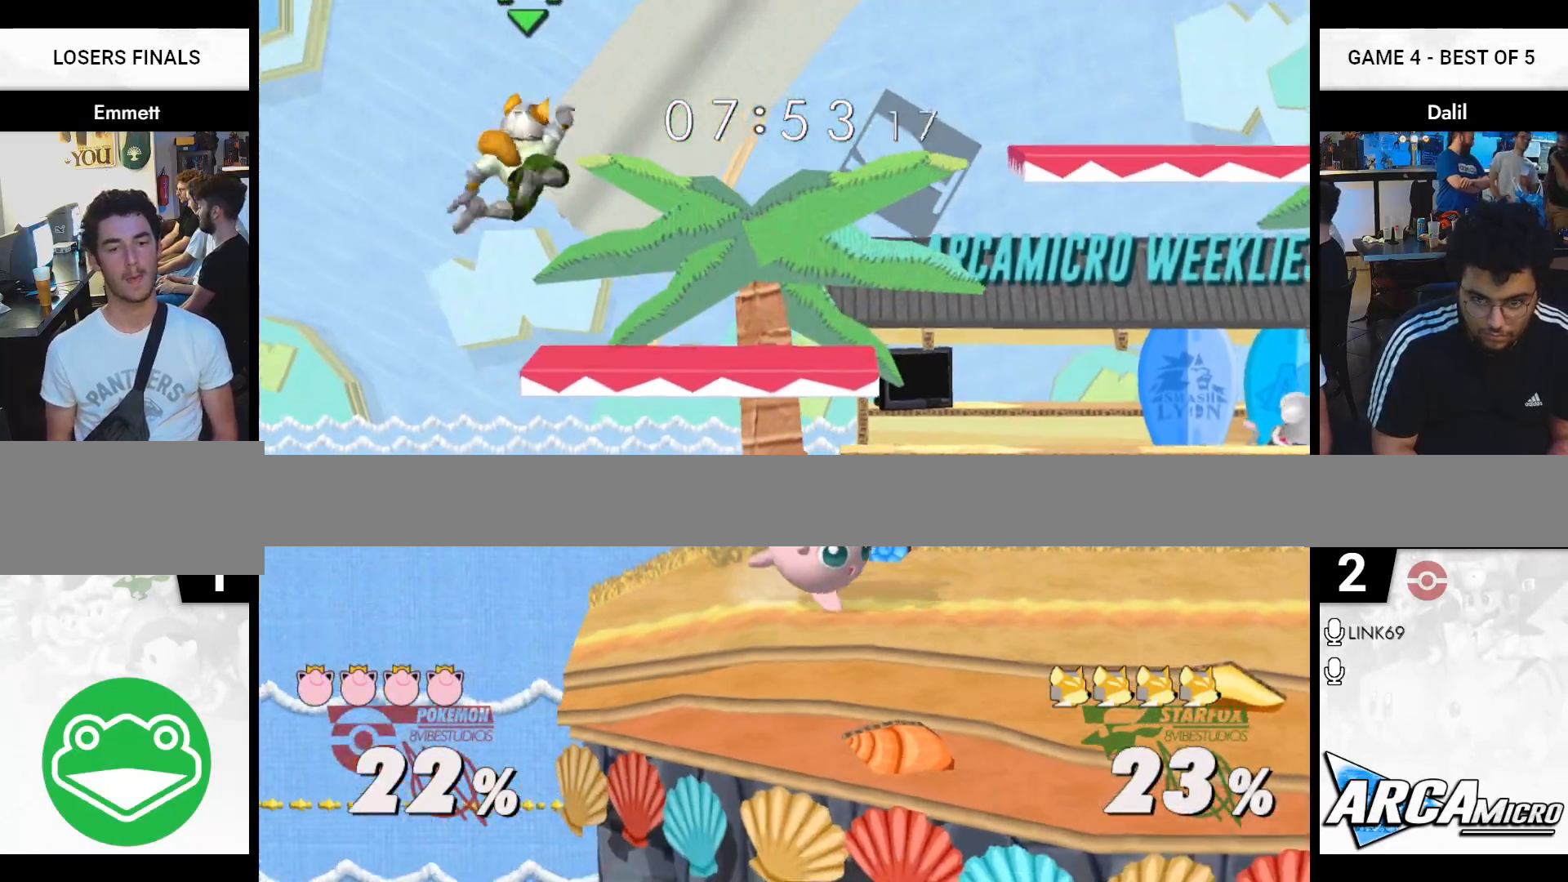
{"buttons": [], "right_stick": "center", "events": []}
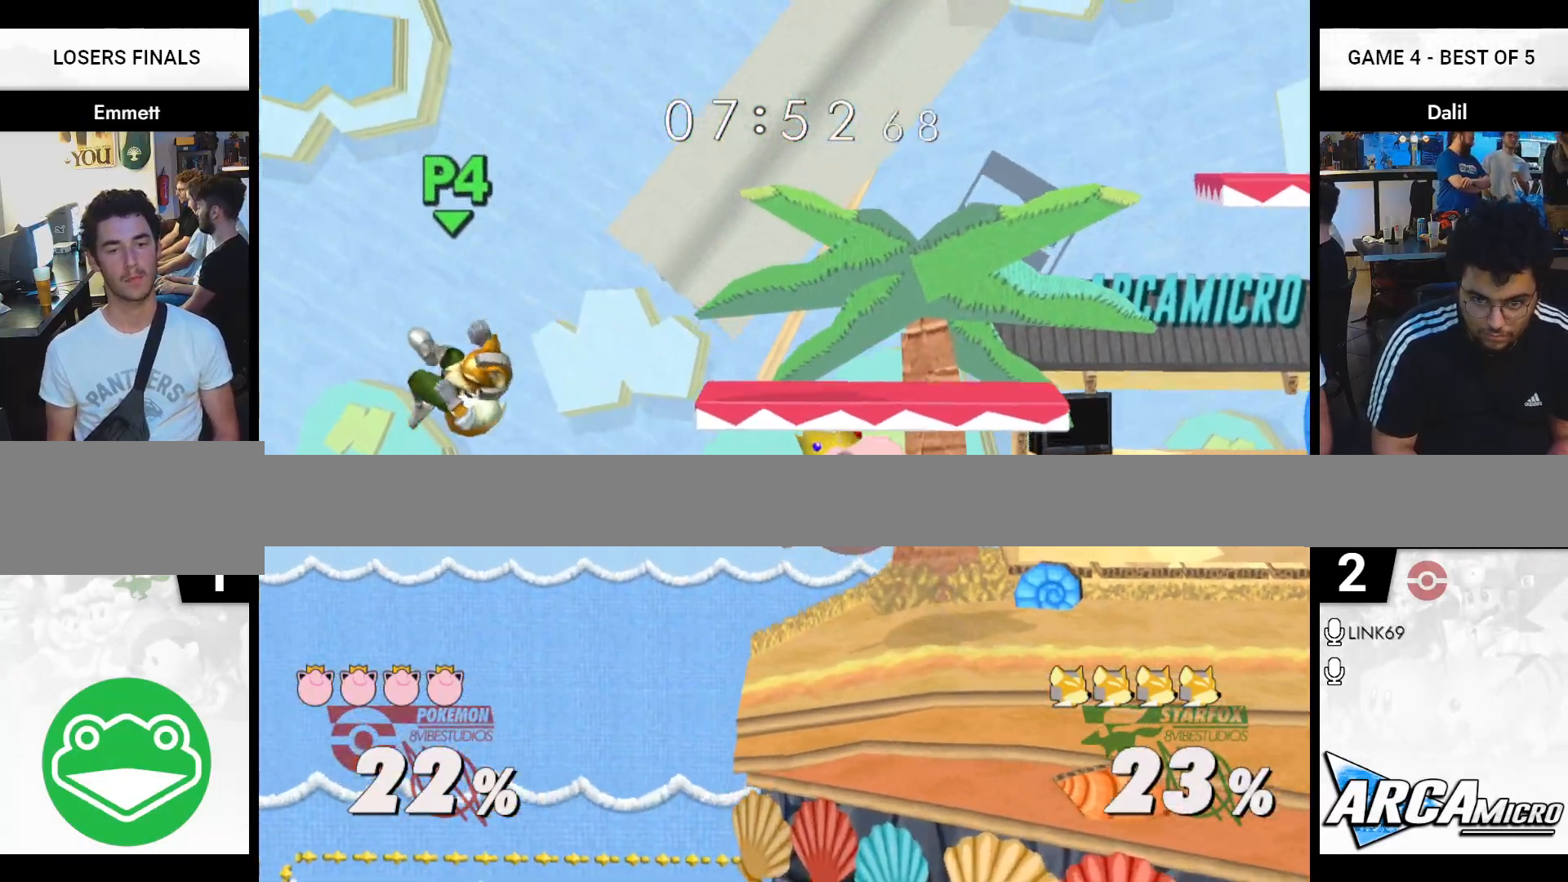
{"buttons": ["B"], "right_stick": "center", "events": [[166, "Y", "down"], [267, "Y", "up"], [367, "B", "down"]]}
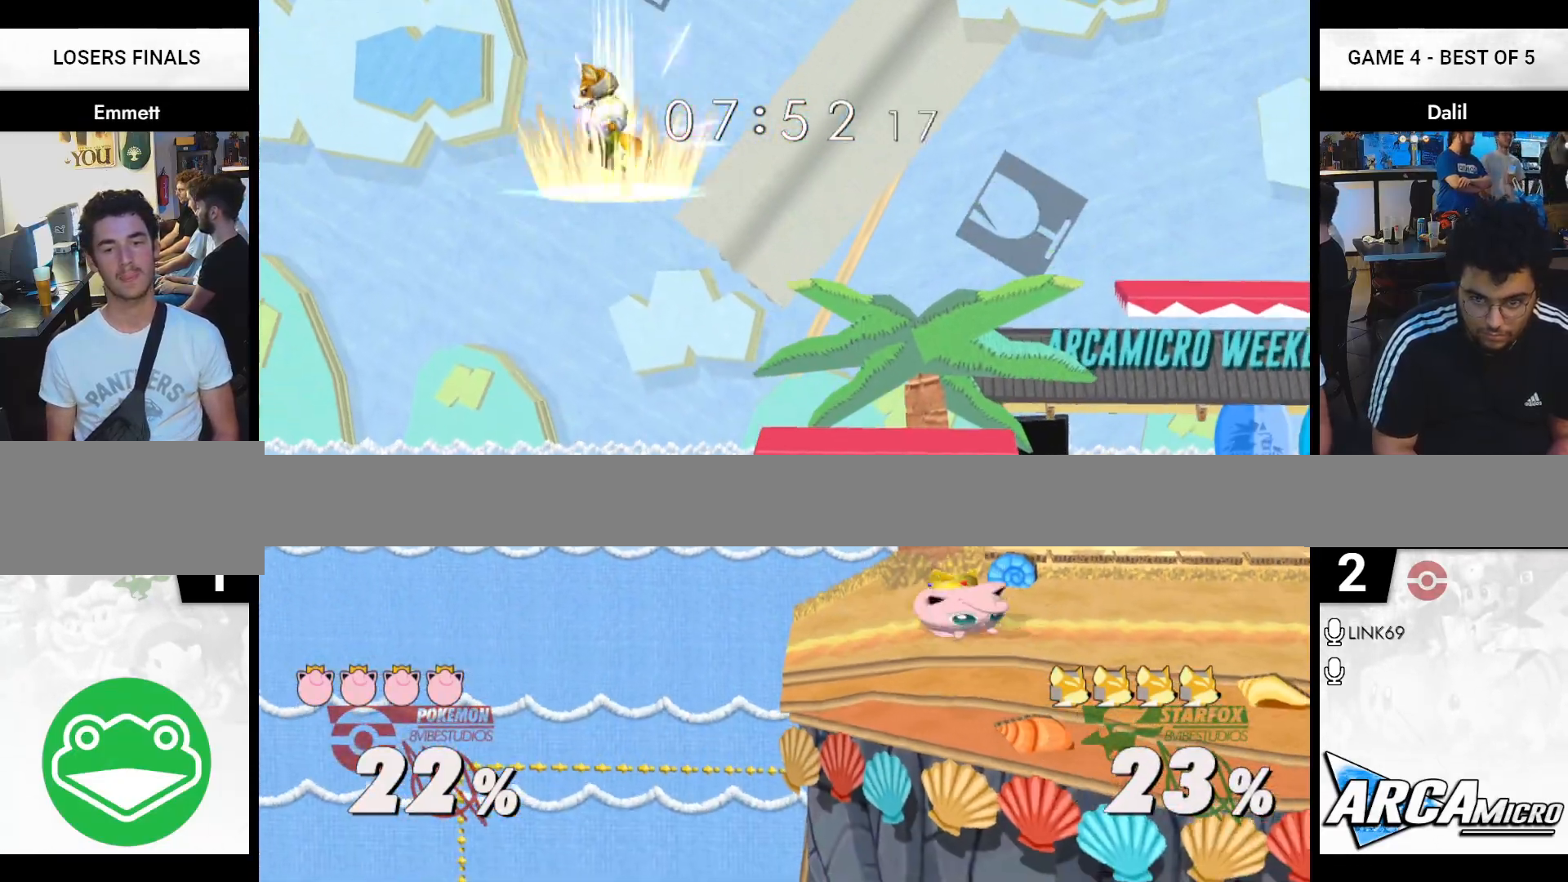
{"buttons": [], "right_stick": "center", "events": [[83, "B", "up"]]}
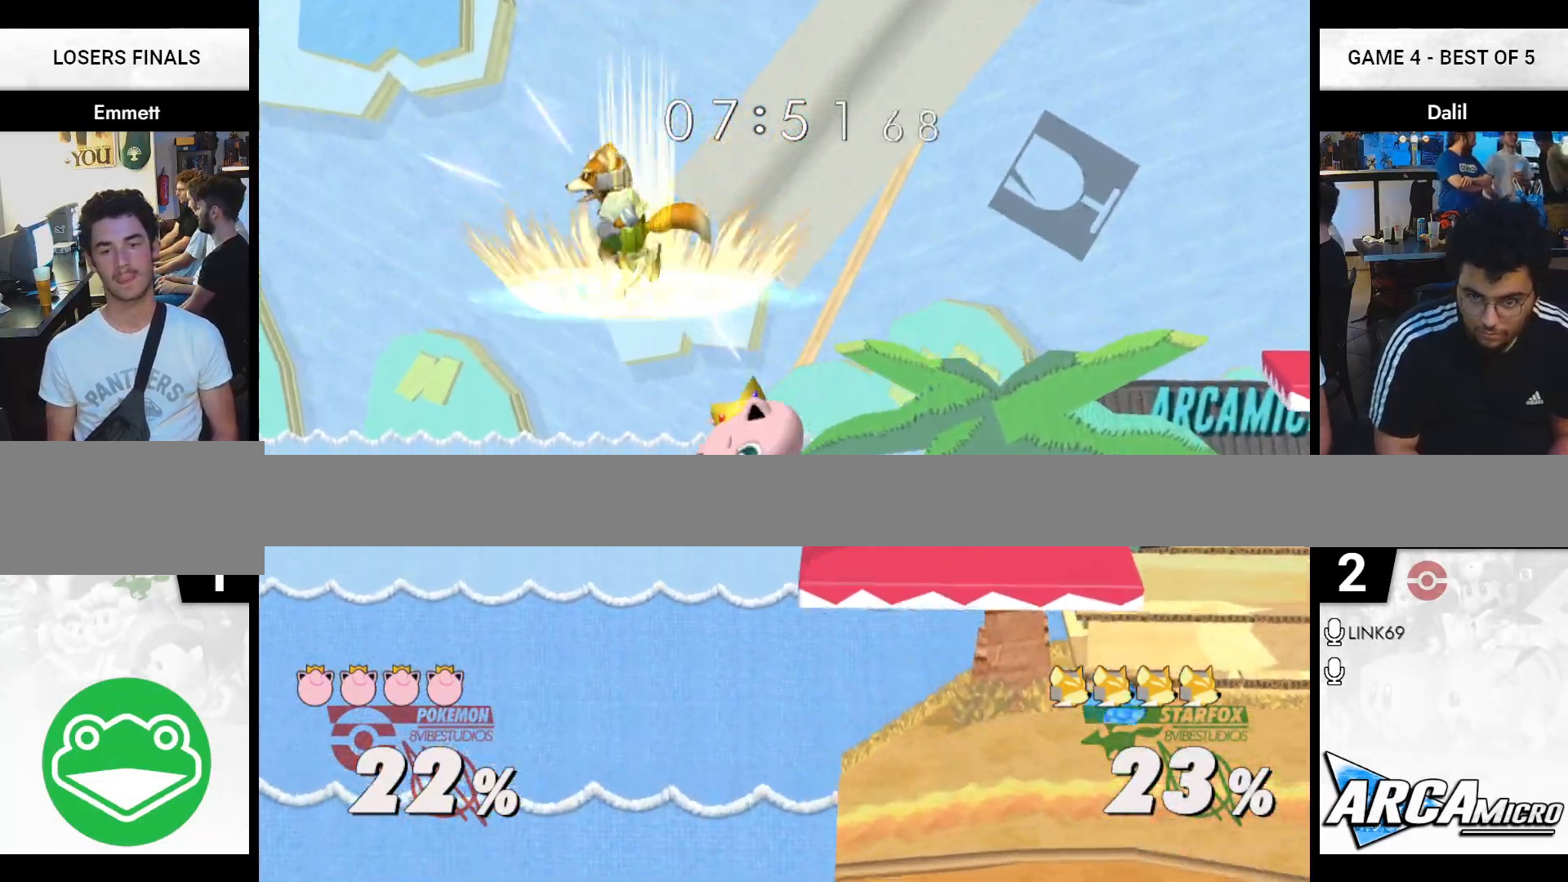
{"buttons": [], "right_stick": "center", "events": []}
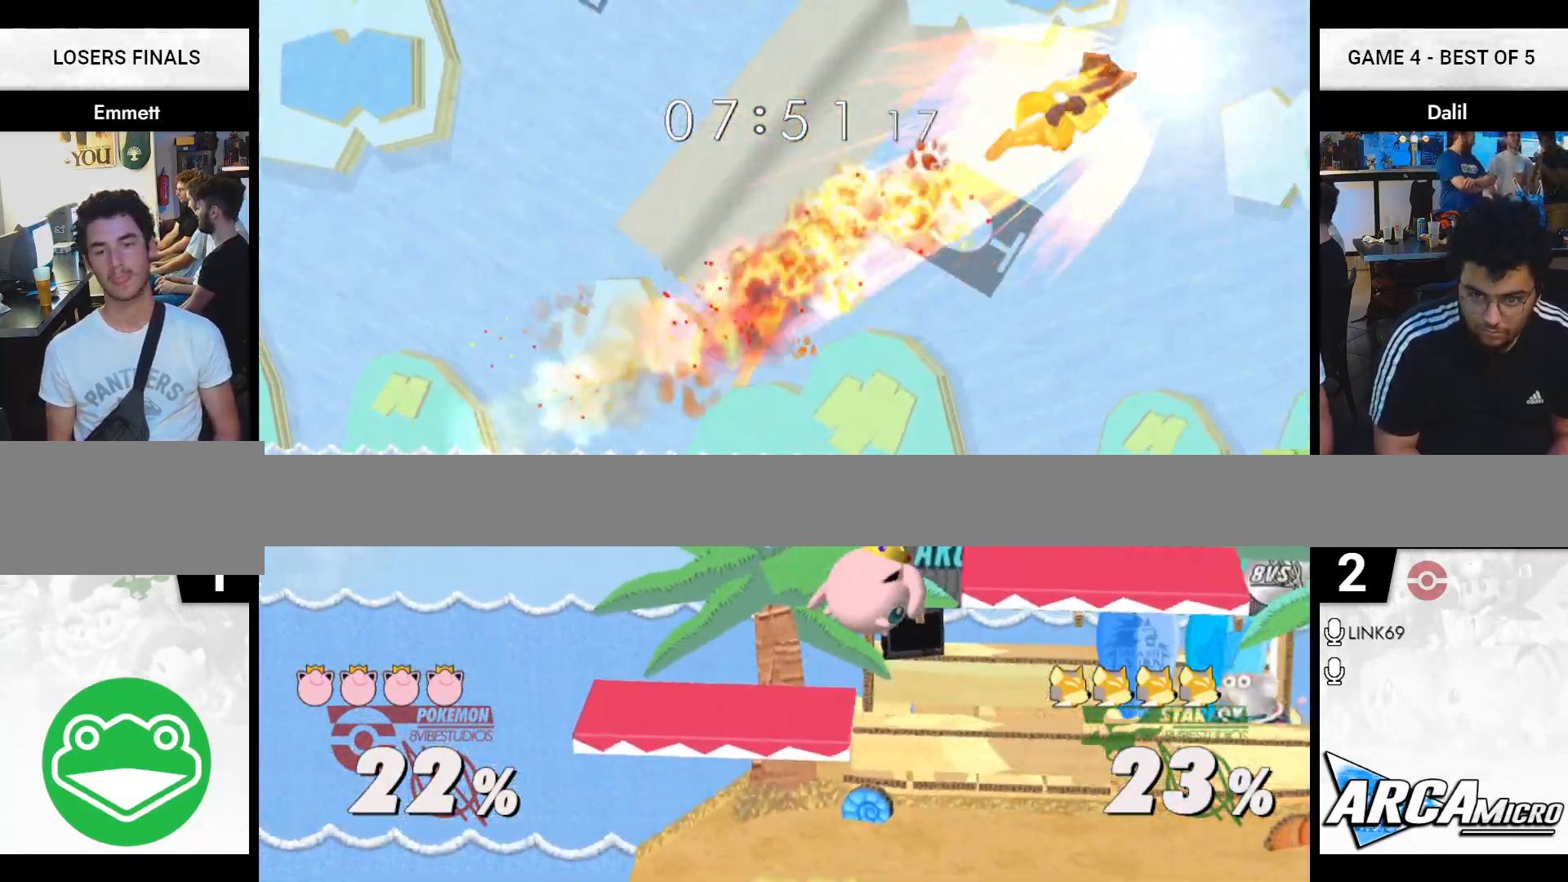
{"buttons": ["R1"], "right_stick": "center", "events": [[384, "R1", "down"]]}
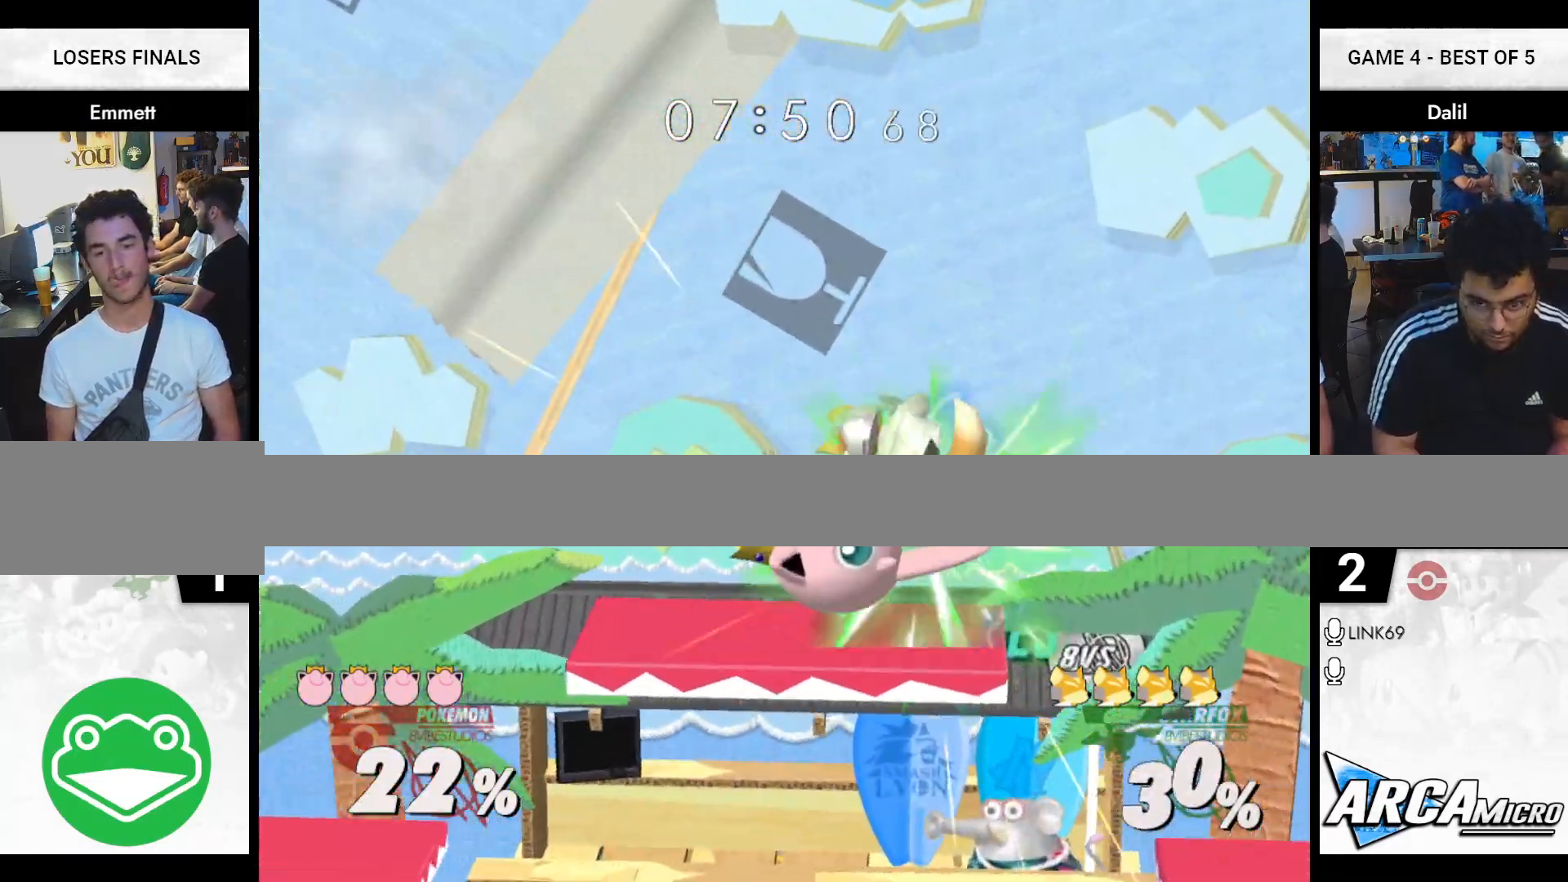
{"buttons": ["R1"], "right_stick": "center", "events": []}
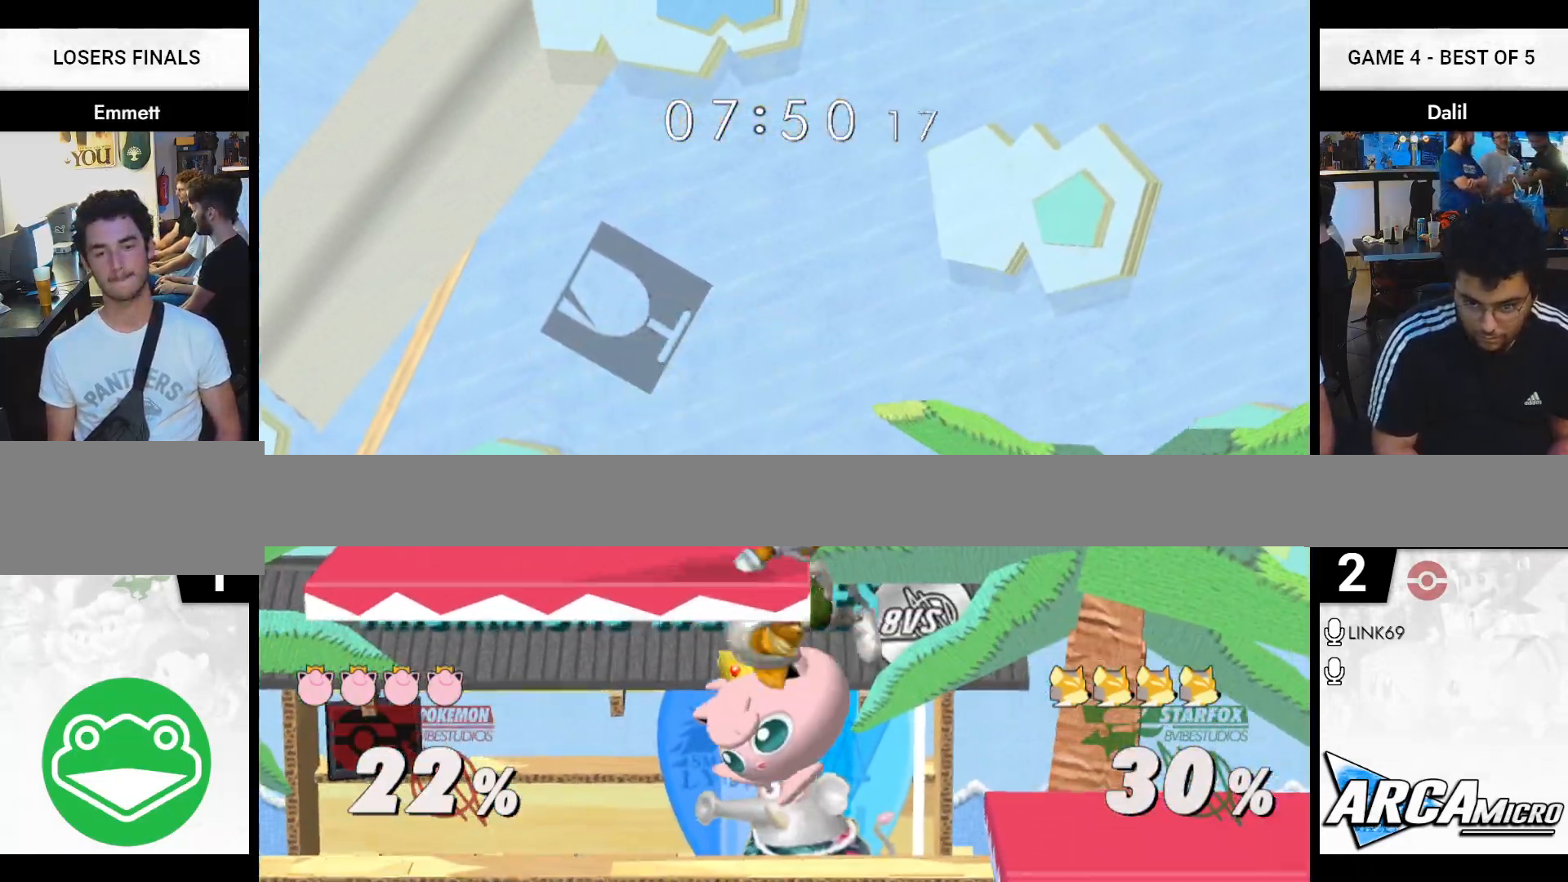
{"buttons": [], "right_stick": "center", "events": [[33, "R1", "up"], [267, "R1", "down"], [417, "R1", "up"]]}
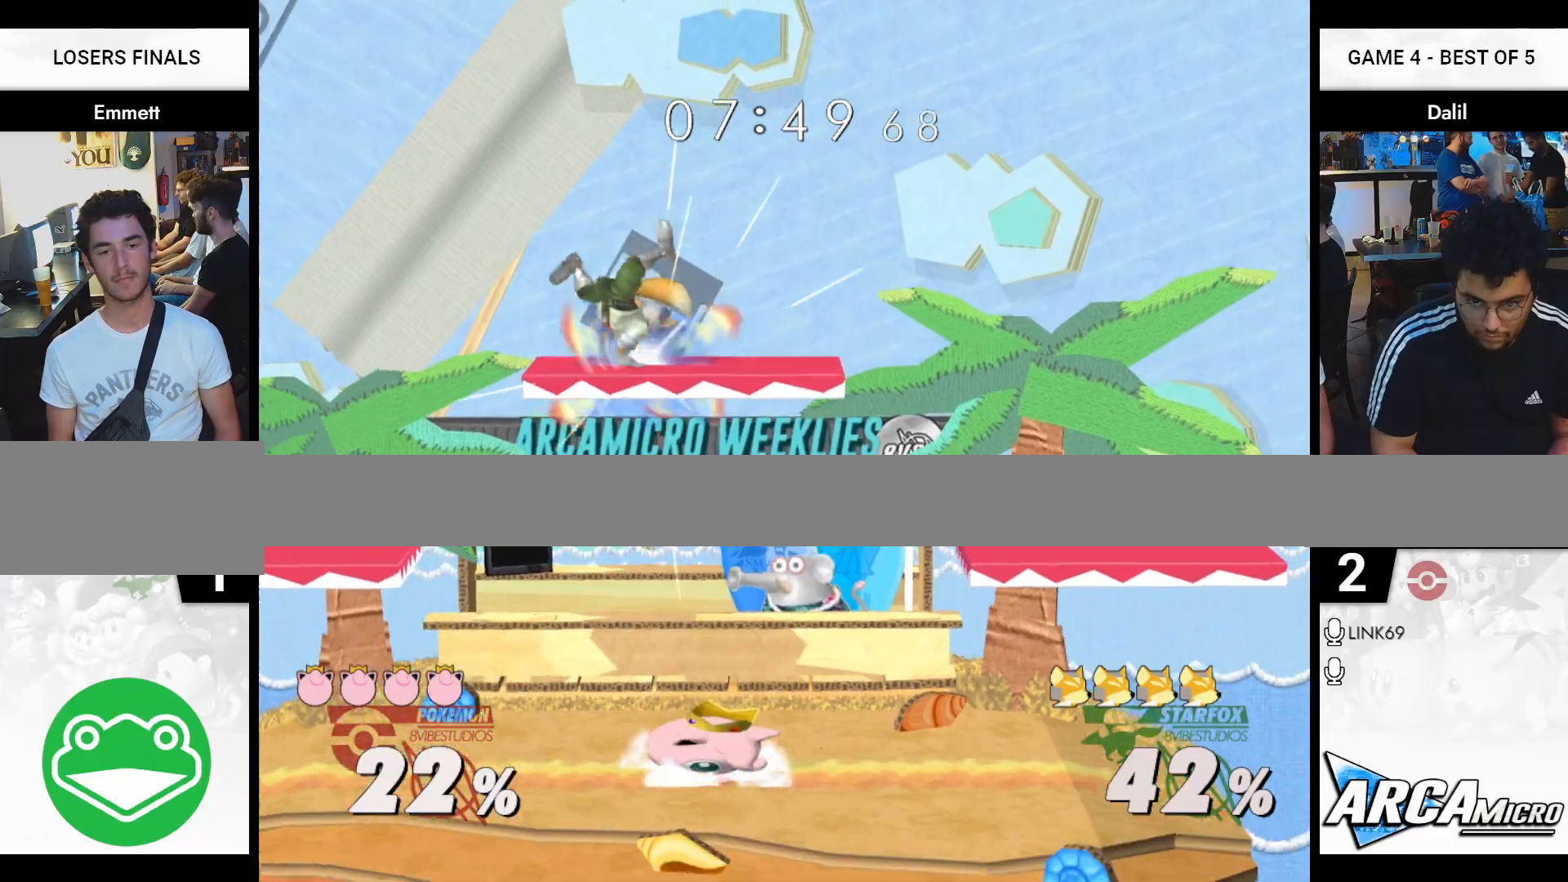
{"buttons": [], "right_stick": "down", "events": [[317, "R1", "down"], [467, "right_stick", "down"], [483, "R1", "up"]]}
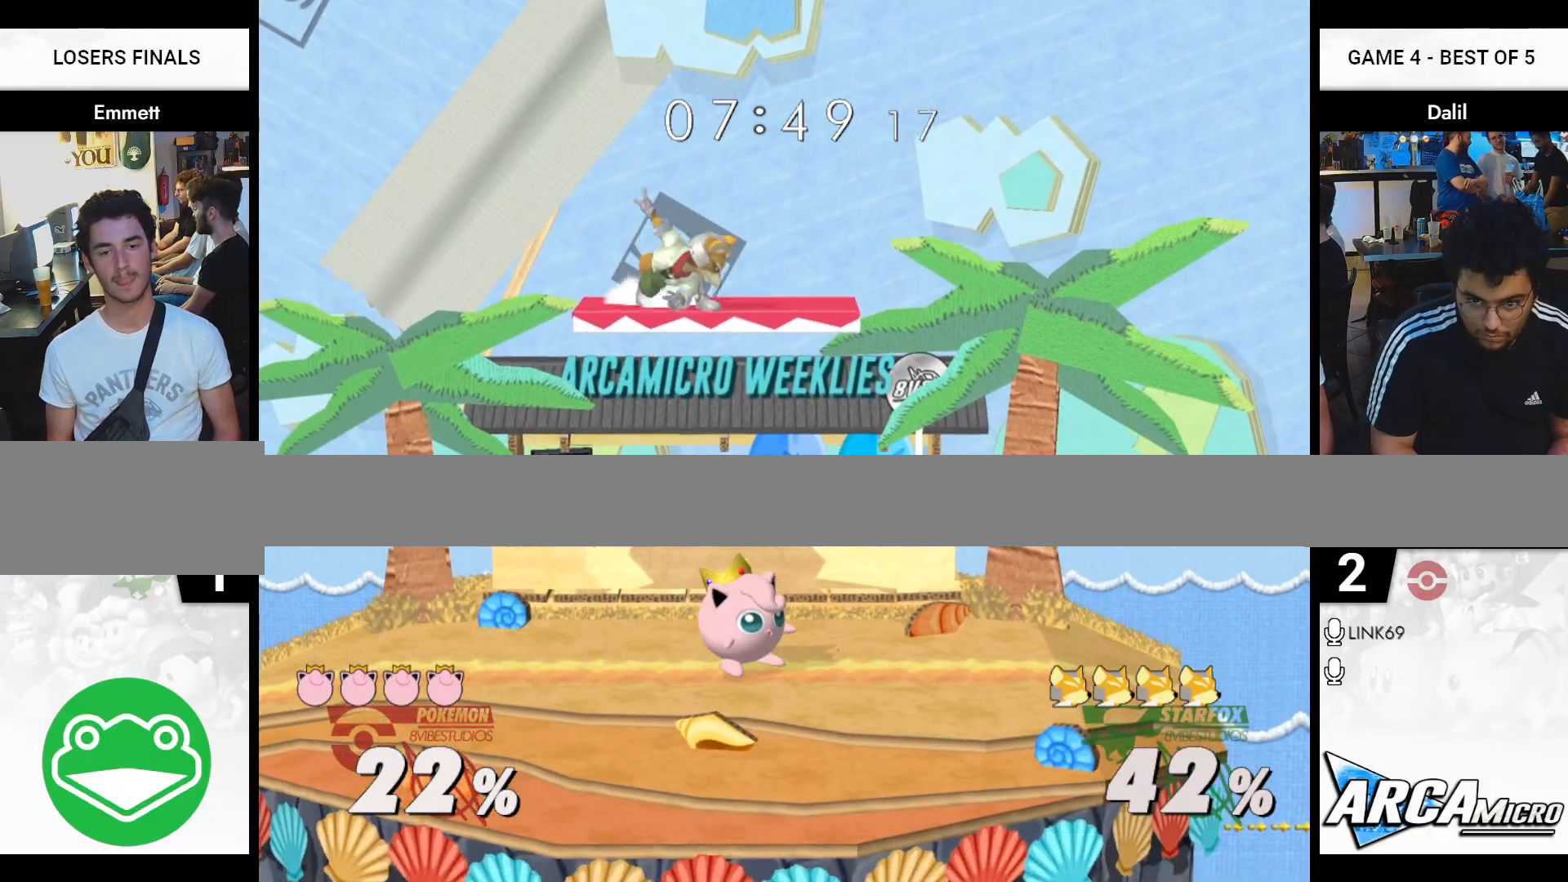
{"buttons": [], "right_stick": "center", "events": [[84, "right_stick", "center"]]}
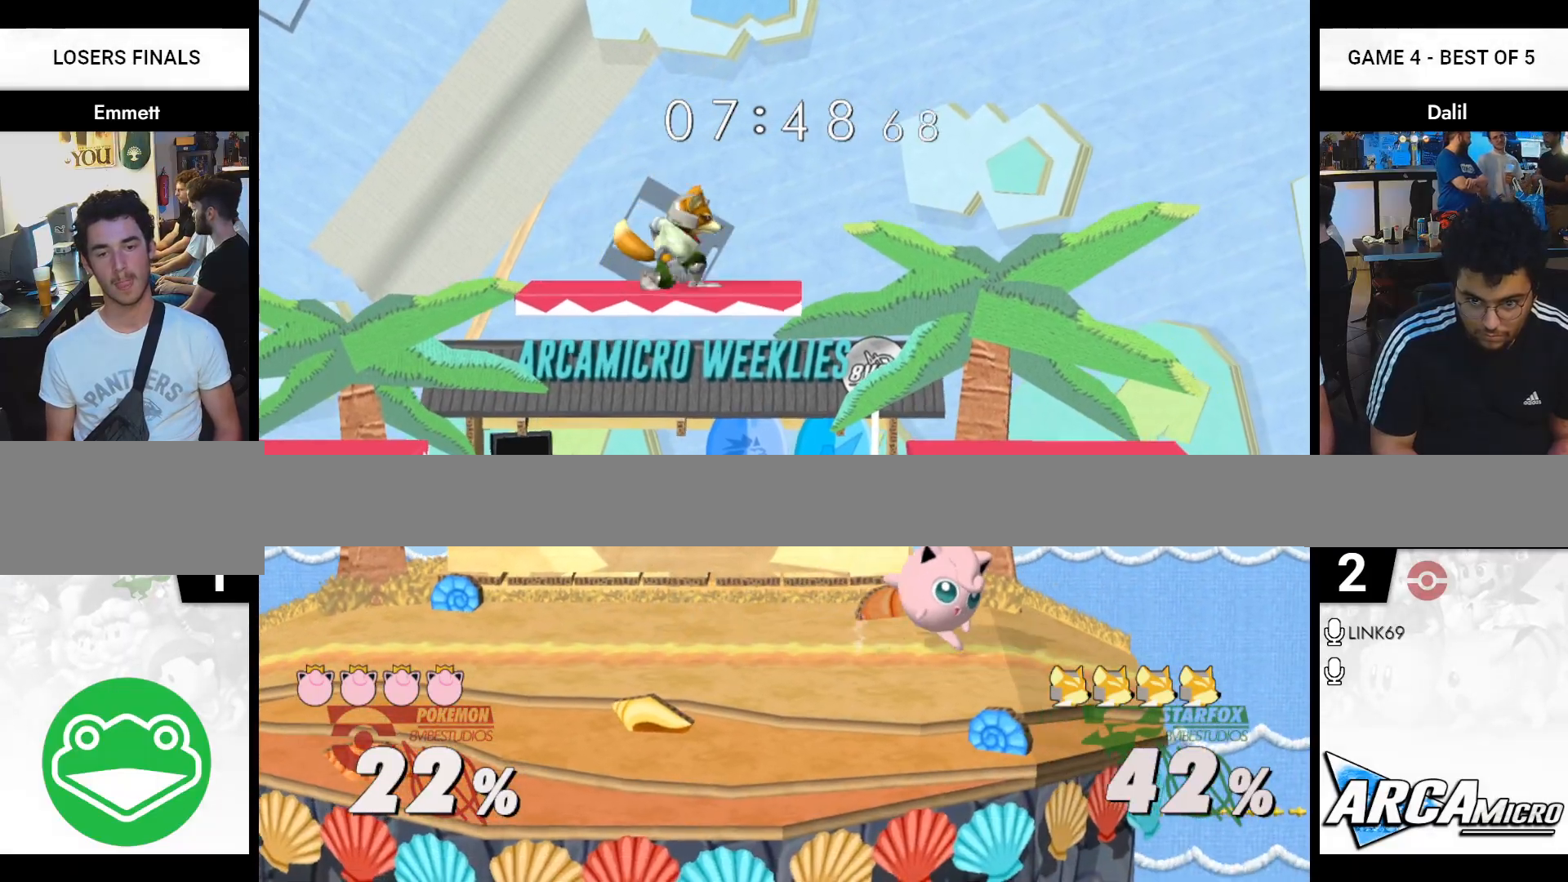
{"buttons": [], "right_stick": "center", "events": [[66, "right_stick", "down"], [133, "right_stick", "center"], [283, "R1", "down"], [400, "R1", "up"]]}
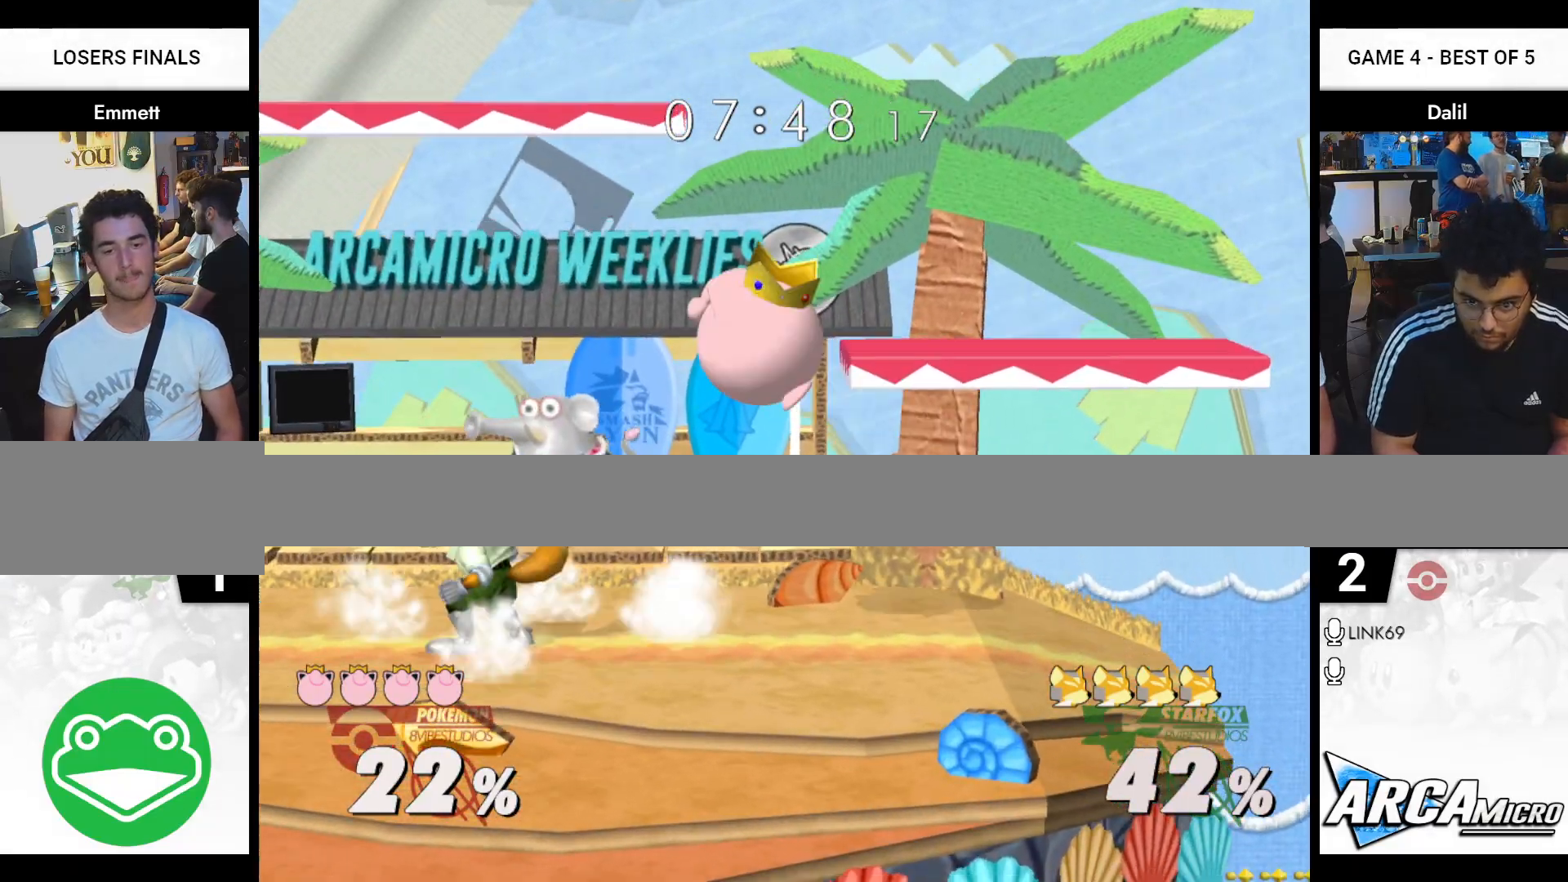
{"buttons": [], "right_stick": "center", "events": []}
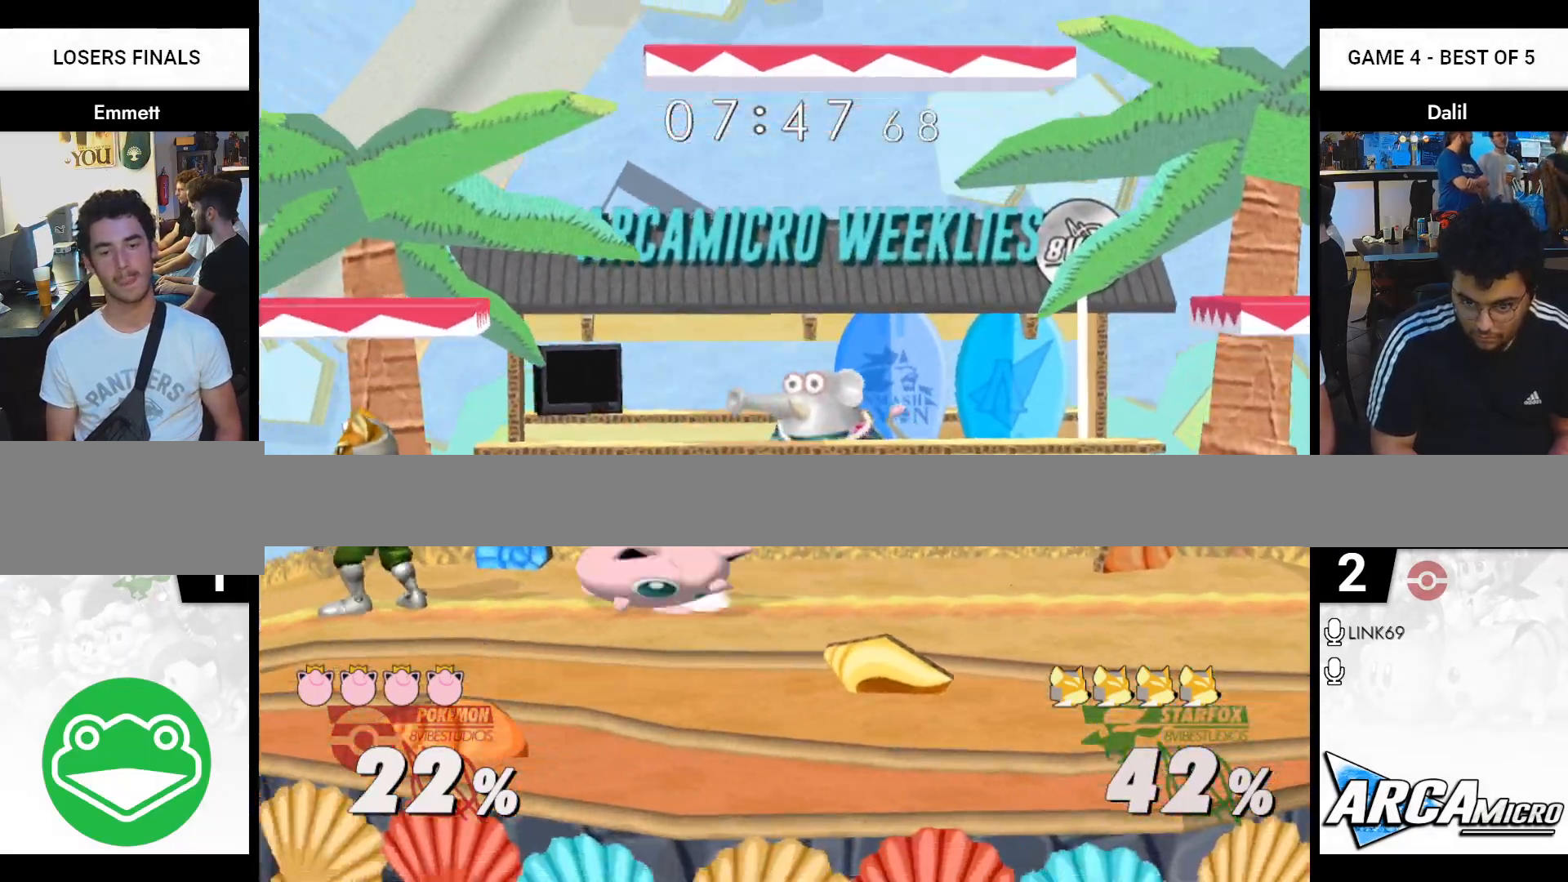
{"buttons": [], "right_stick": "center", "events": [[216, "Y", "down"], [250, "Y", "up"], [333, "A", "down"], [417, "A", "up"]]}